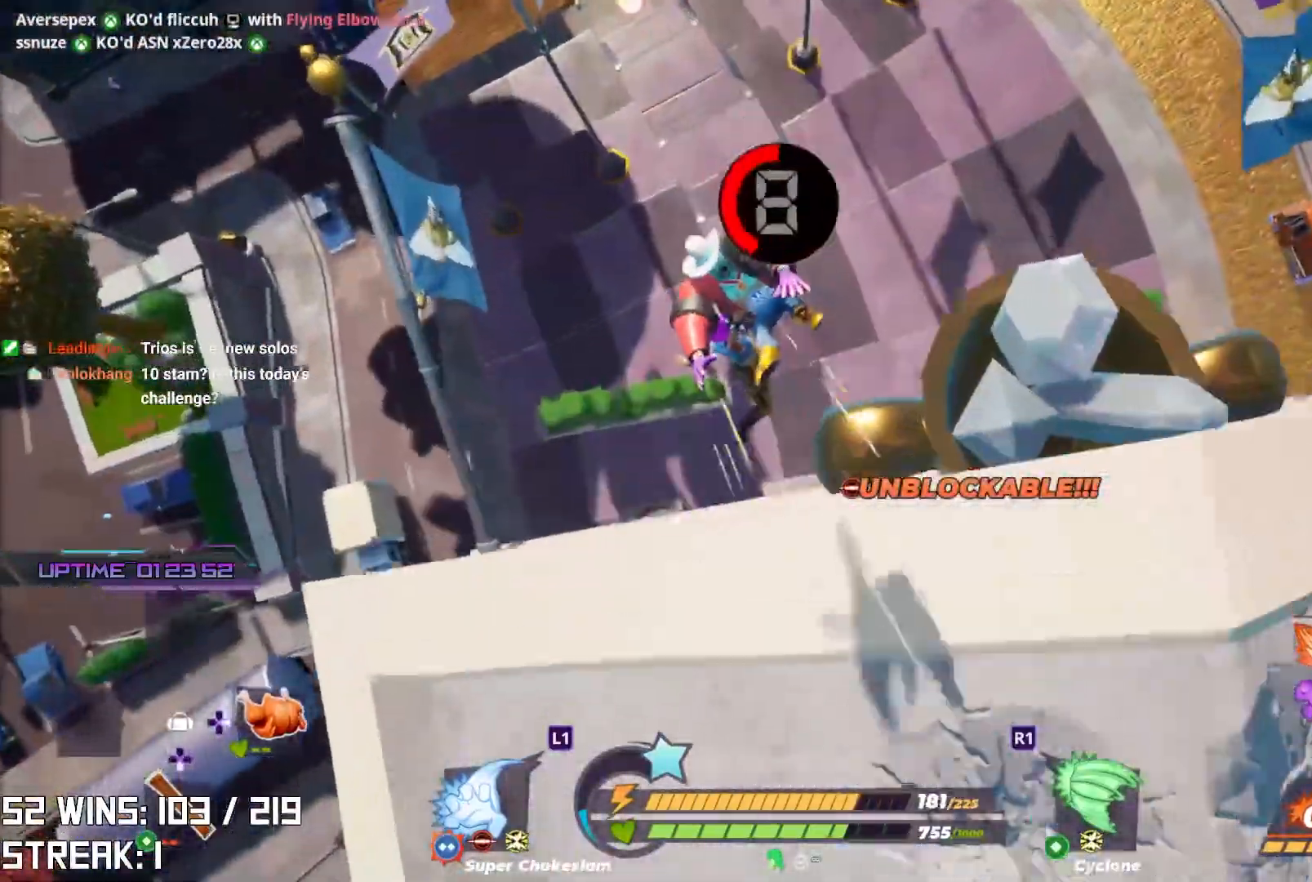
Gameplay with a controller (PlayStation layout); each line is a JSON object with the inputs held at the frame after it. "events" lists button and stick changes between this image and that frame as [ms after this image, input, new state], when the widget could be followed in between.
{"buttons": [], "left_stick": "center", "right_stick": "center", "events": [[83, "left_stick", "center"]]}
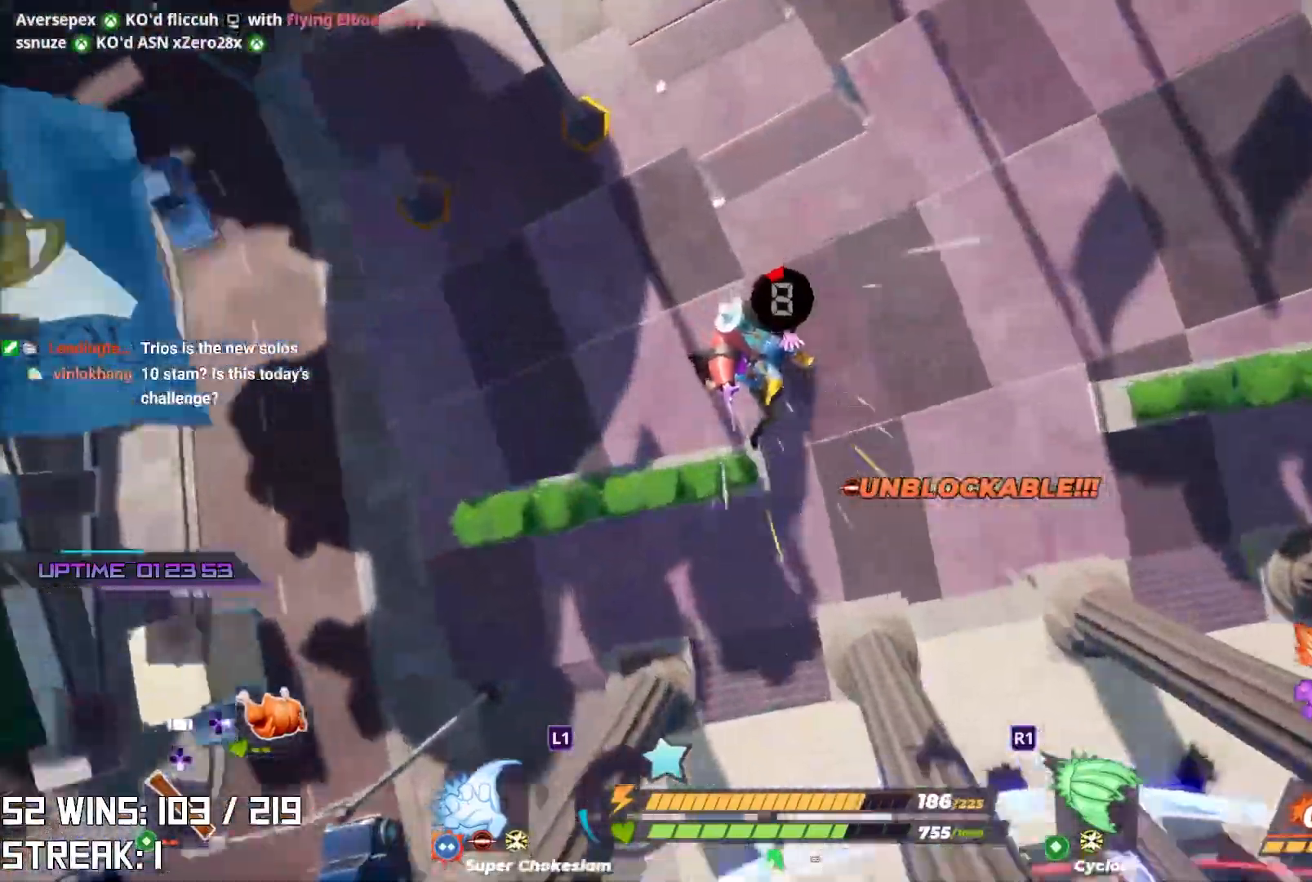
{"buttons": [], "left_stick": "center", "right_stick": "center", "events": []}
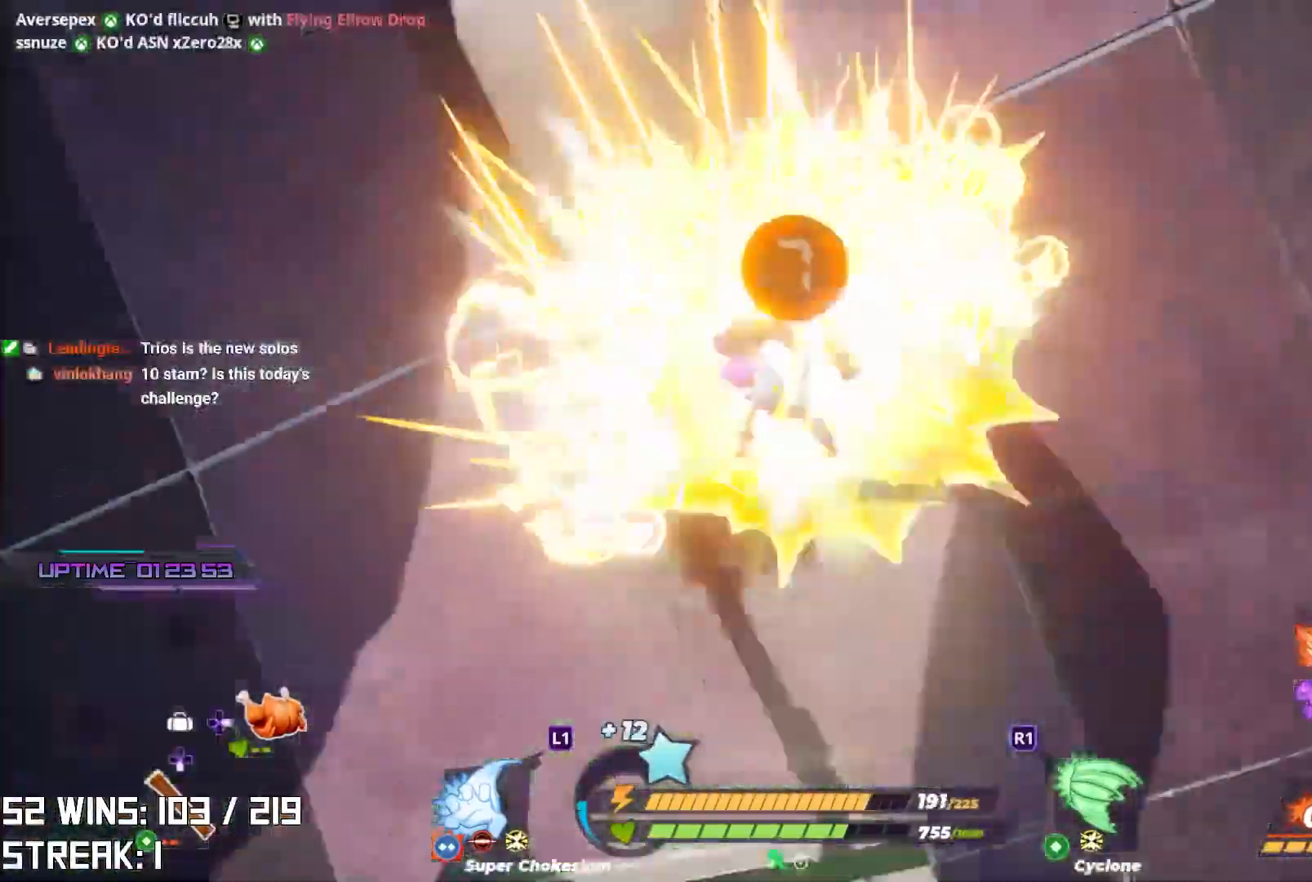
{"buttons": [], "left_stick": "up", "right_stick": "center", "events": [[200, "left_stick", "up-right"], [233, "right_stick", "down"], [283, "left_stick", "up"], [417, "right_stick", "center"]]}
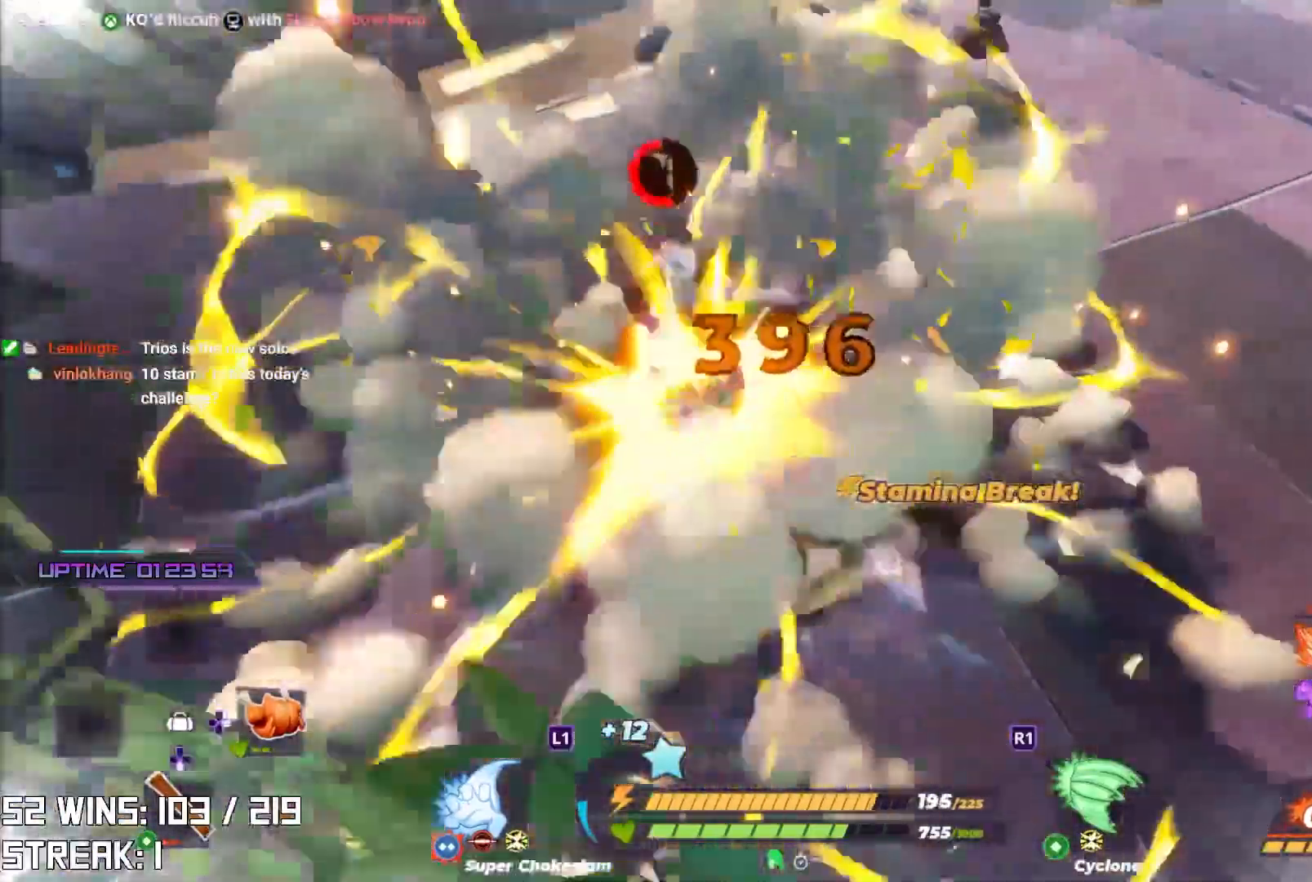
{"buttons": [], "left_stick": "up", "right_stick": "center", "events": [[300, "L1", "down"], [500, "L1", "up"]]}
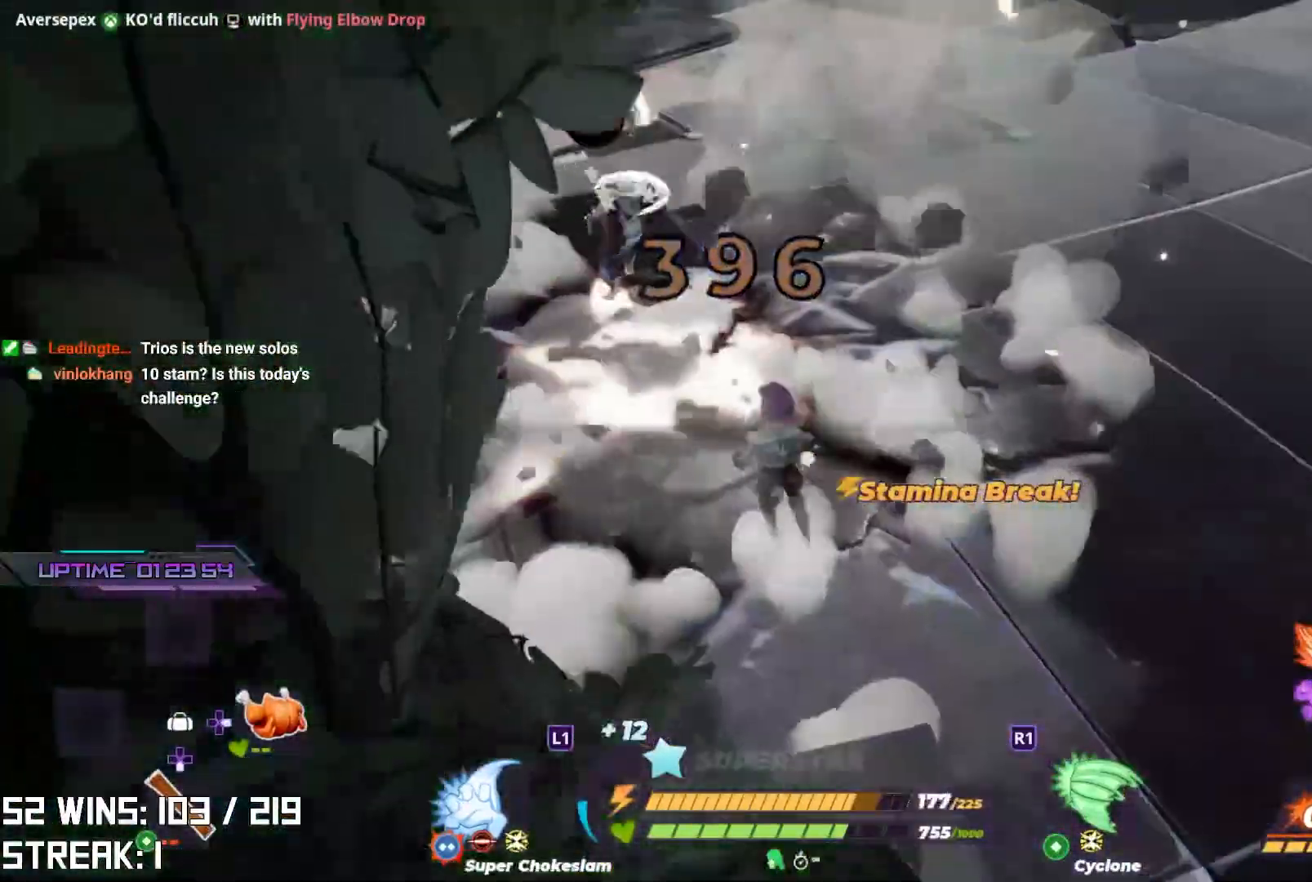
{"buttons": [], "left_stick": "up-left", "right_stick": "center", "events": [[133, "left_stick", "up-left"]]}
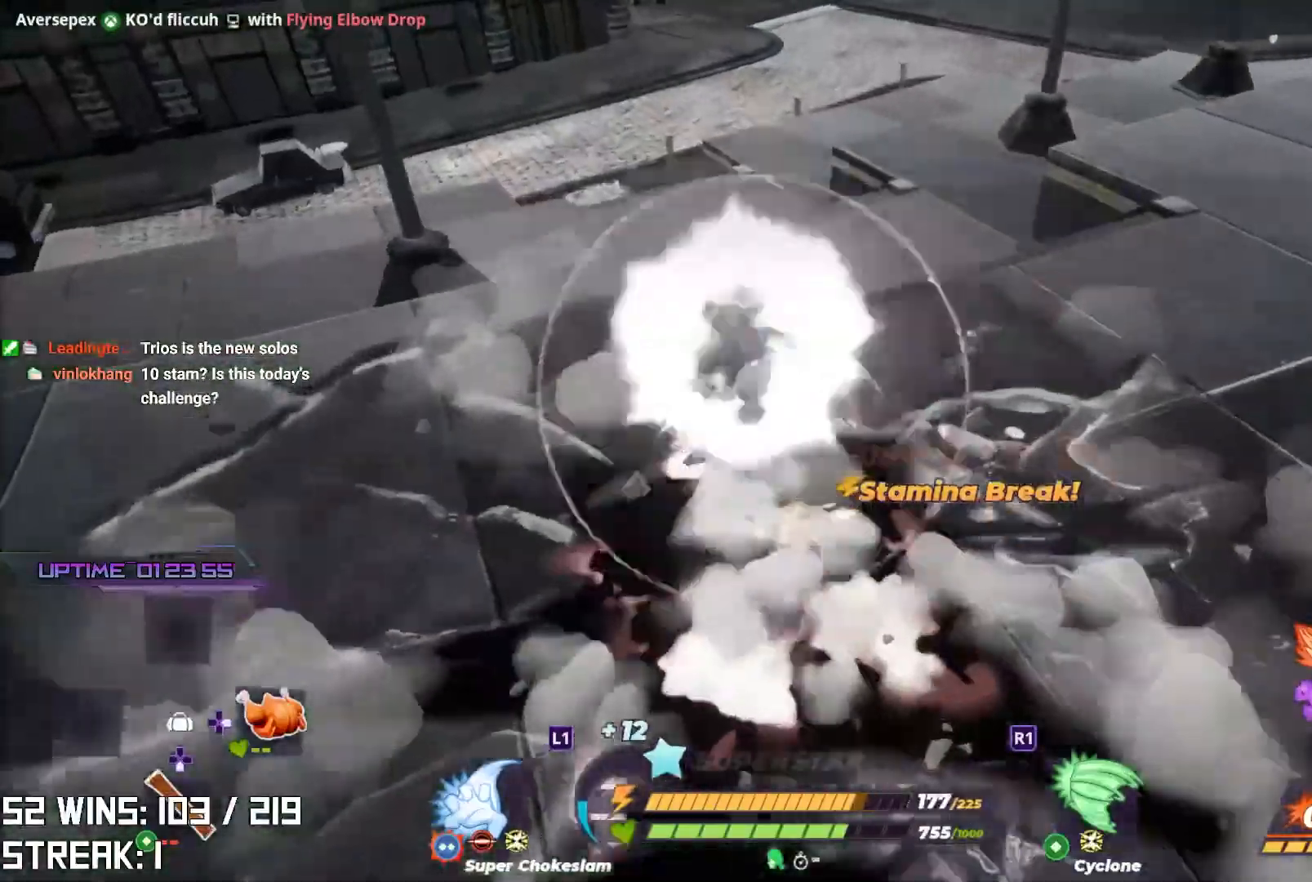
{"buttons": [], "left_stick": "up-left", "right_stick": "center", "events": []}
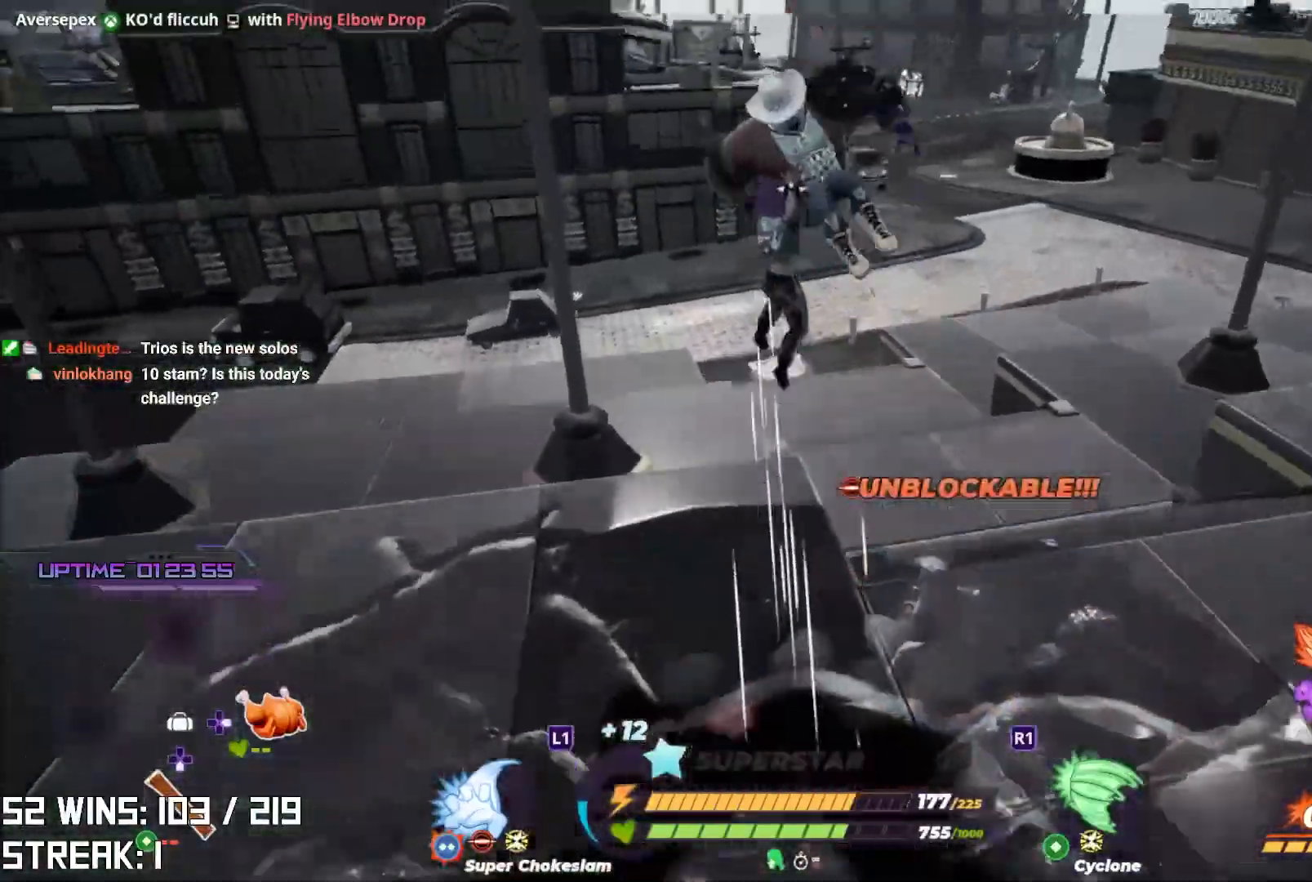
{"buttons": [], "left_stick": "up-left", "right_stick": "center", "events": [[33, "right_stick", "up"], [167, "right_stick", "center"]]}
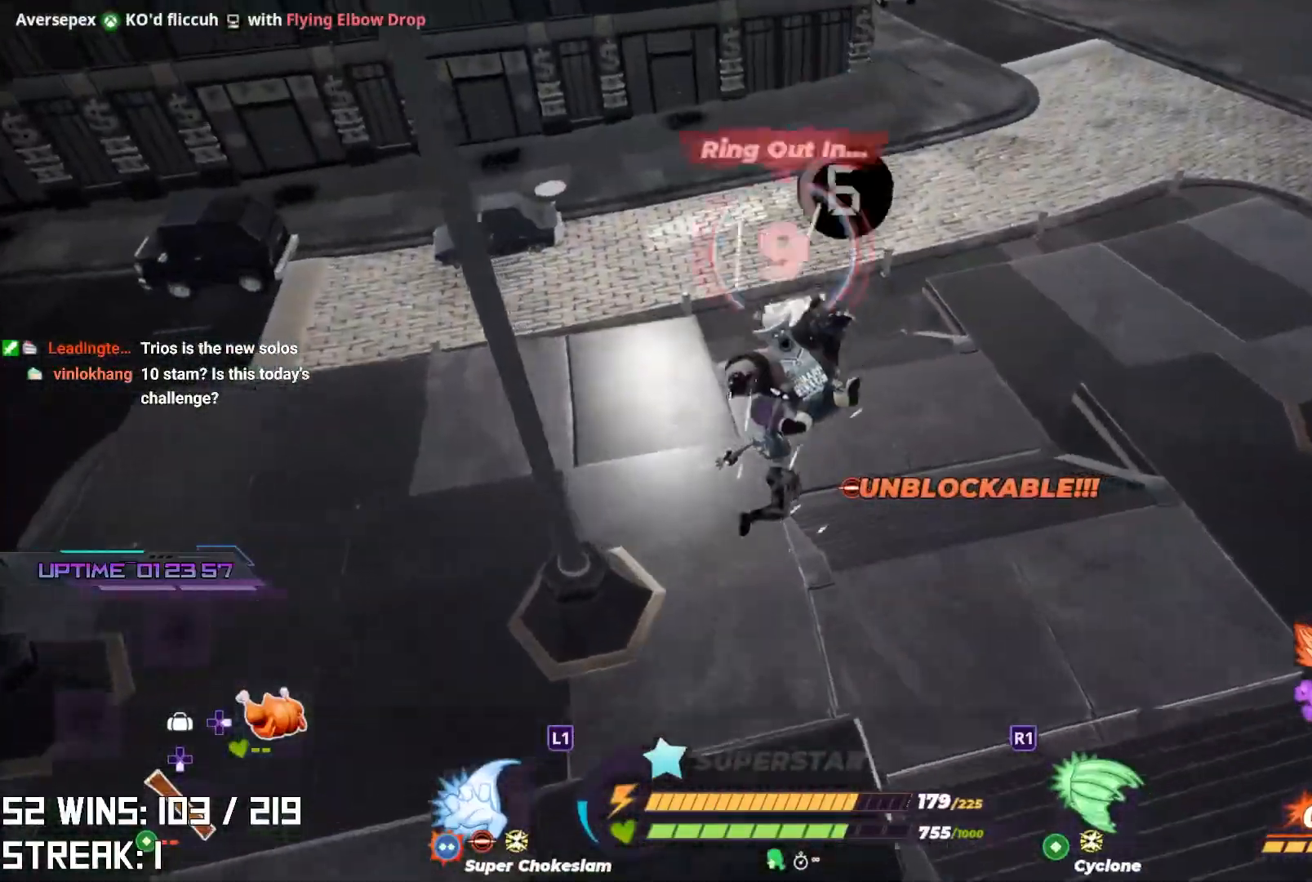
{"buttons": [], "left_stick": "up-right", "right_stick": "down-right", "events": [[267, "left_stick", "center"], [433, "right_stick", "down-right"], [450, "left_stick", "up-right"]]}
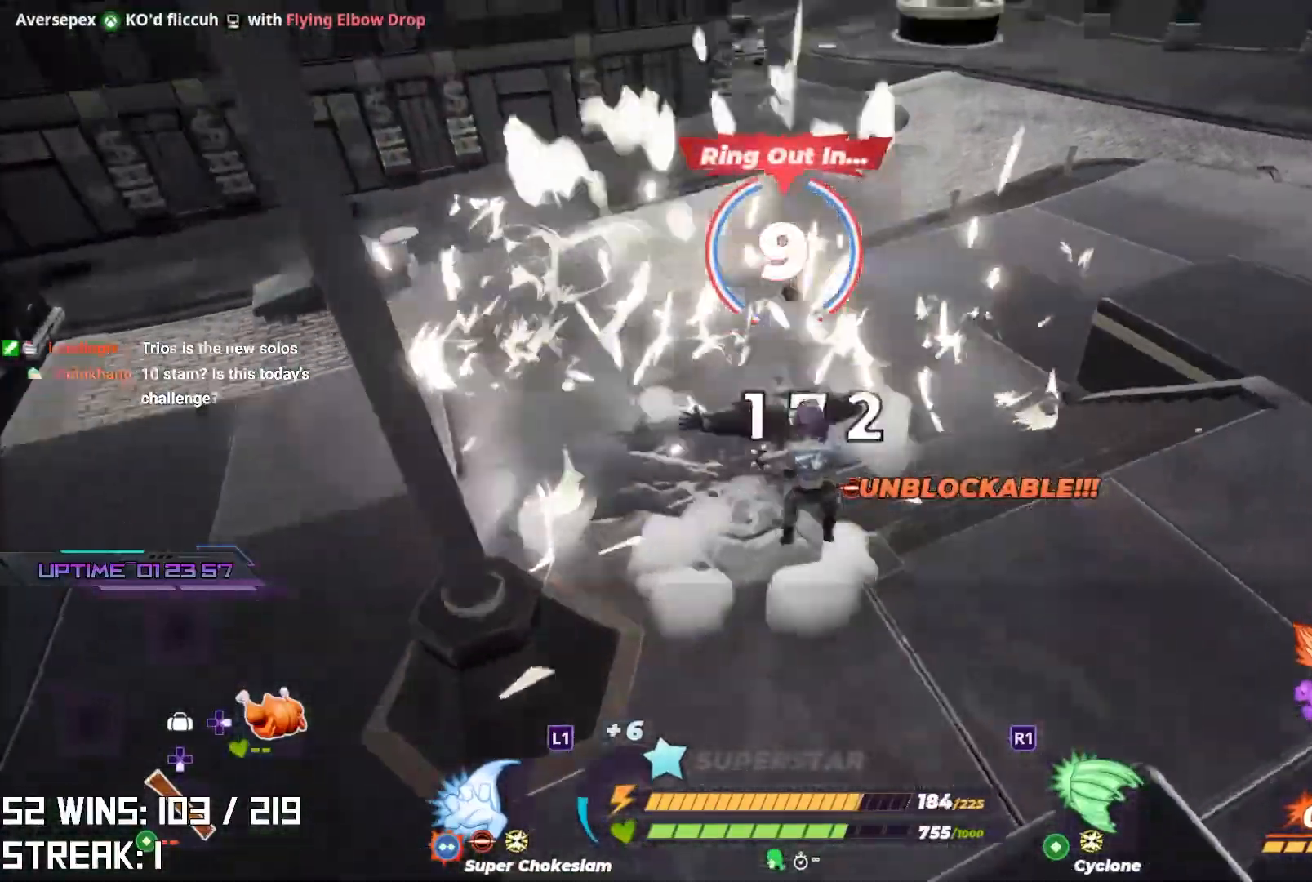
{"buttons": ["CROSS"], "left_stick": "up", "right_stick": "center", "events": [[50, "left_stick", "up"], [83, "right_stick", "center"], [183, "left_stick", "center"], [283, "left_stick", "up"], [433, "CROSS", "down"]]}
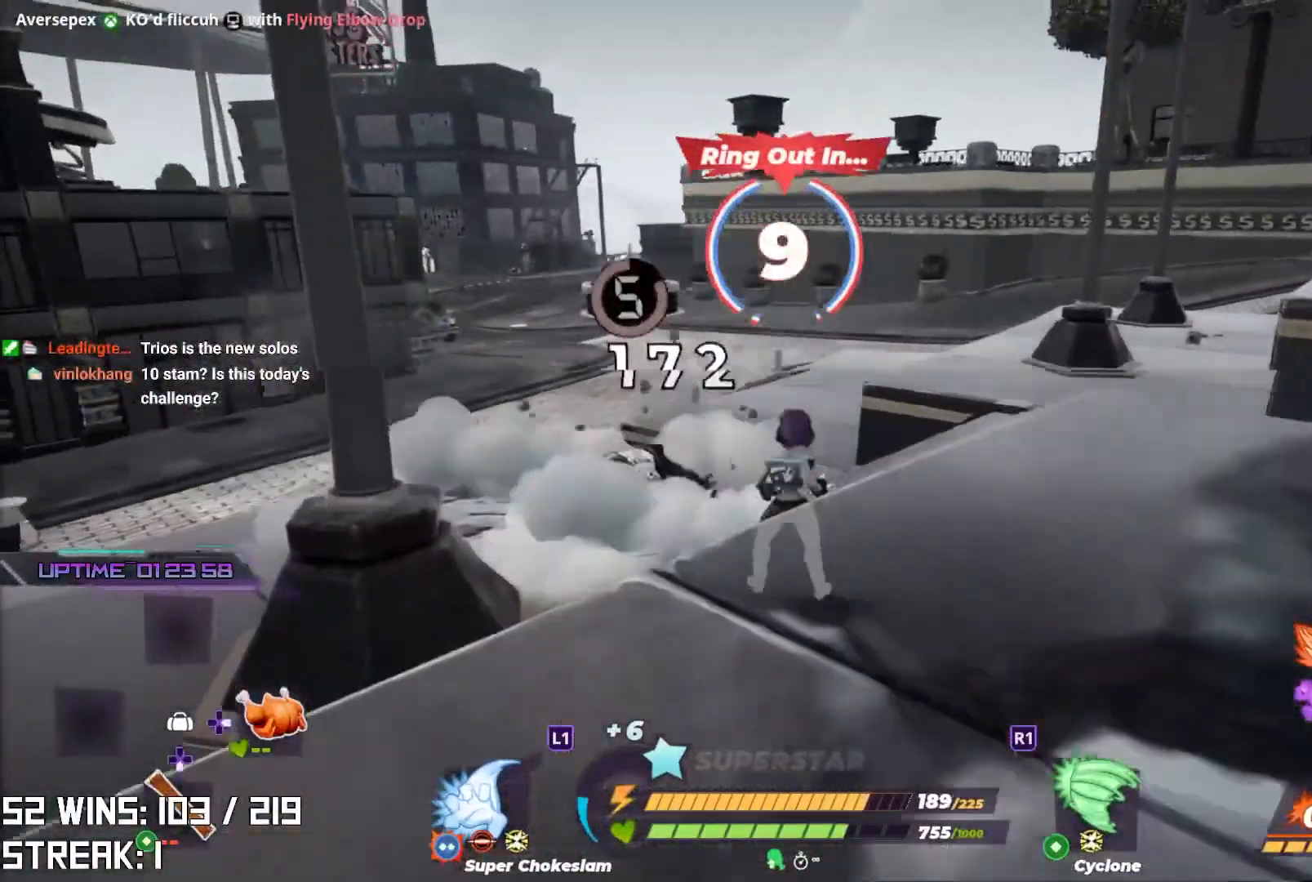
{"buttons": [], "left_stick": "right", "right_stick": "center", "events": [[33, "CROSS", "up"], [67, "SQUARE", "down"], [133, "SQUARE", "up"], [183, "left_stick", "center"], [317, "left_stick", "up-left"], [417, "left_stick", "center"], [467, "left_stick", "right"]]}
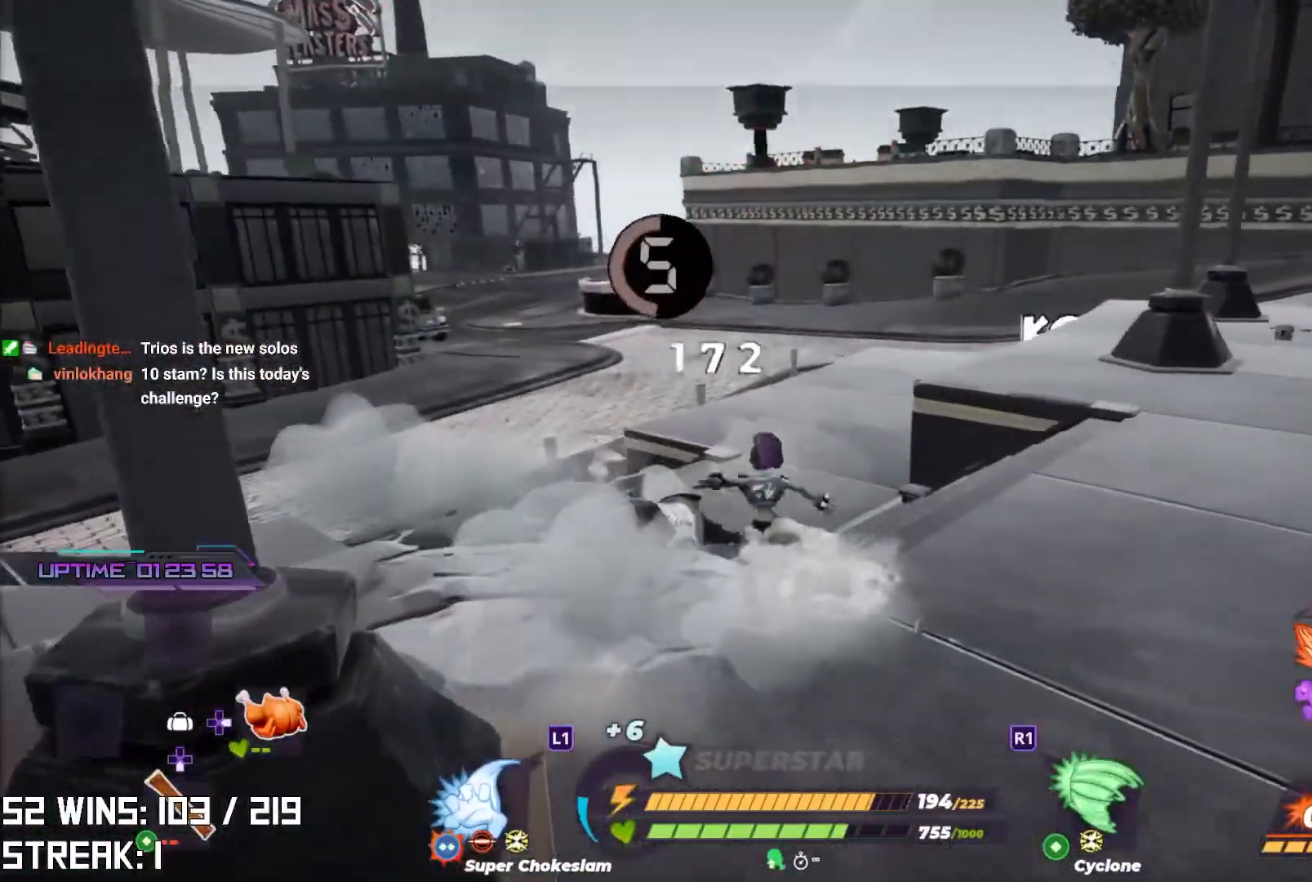
{"buttons": ["L1", "L2"], "left_stick": "up-right", "right_stick": "center", "events": [[100, "right_stick", "right"], [183, "left_stick", "up-right"], [250, "L2", "down"], [267, "right_stick", "center"], [383, "L1", "down"]]}
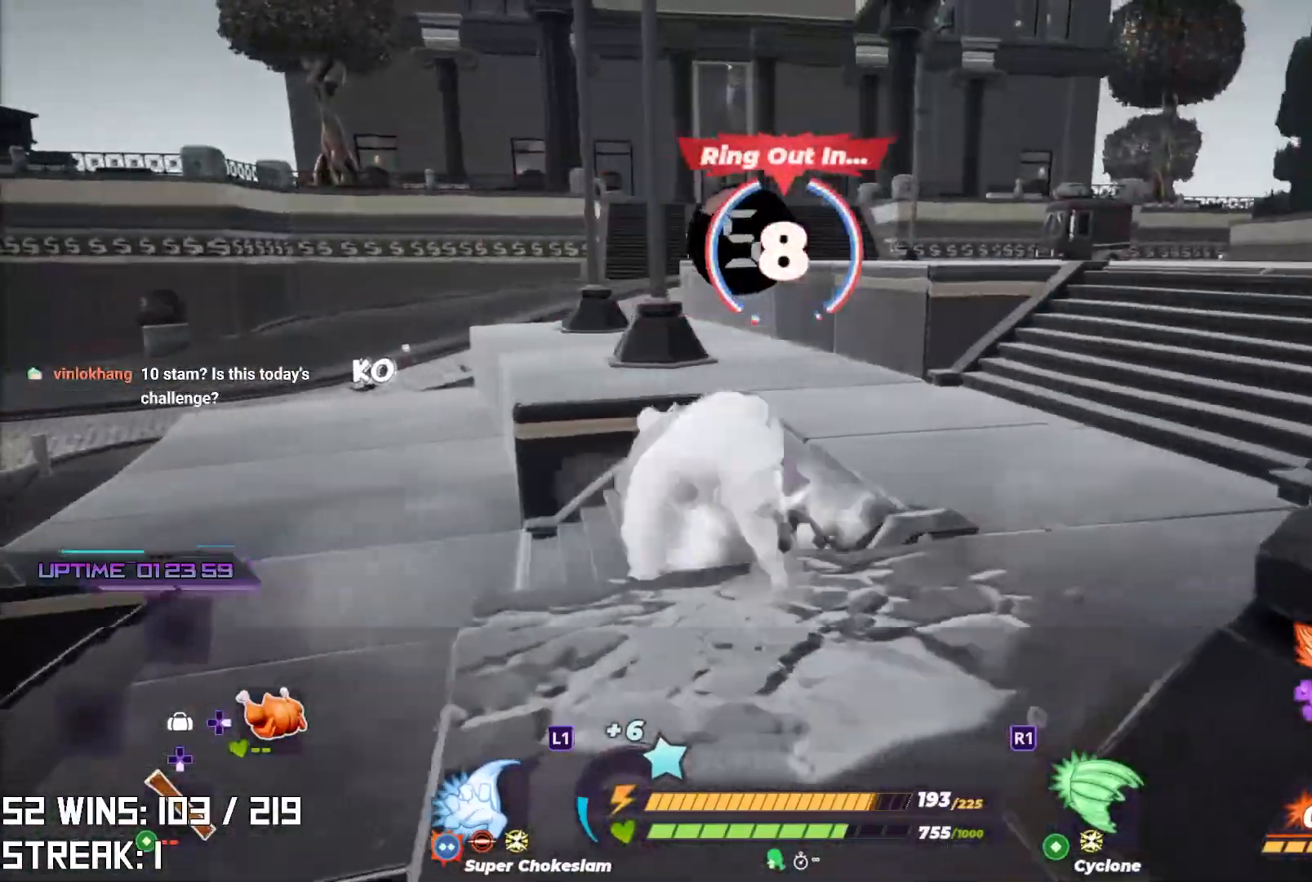
{"buttons": ["L2"], "left_stick": "up-right", "right_stick": "center", "events": [[83, "L1", "up"], [83, "right_stick", "right"], [183, "right_stick", "center"]]}
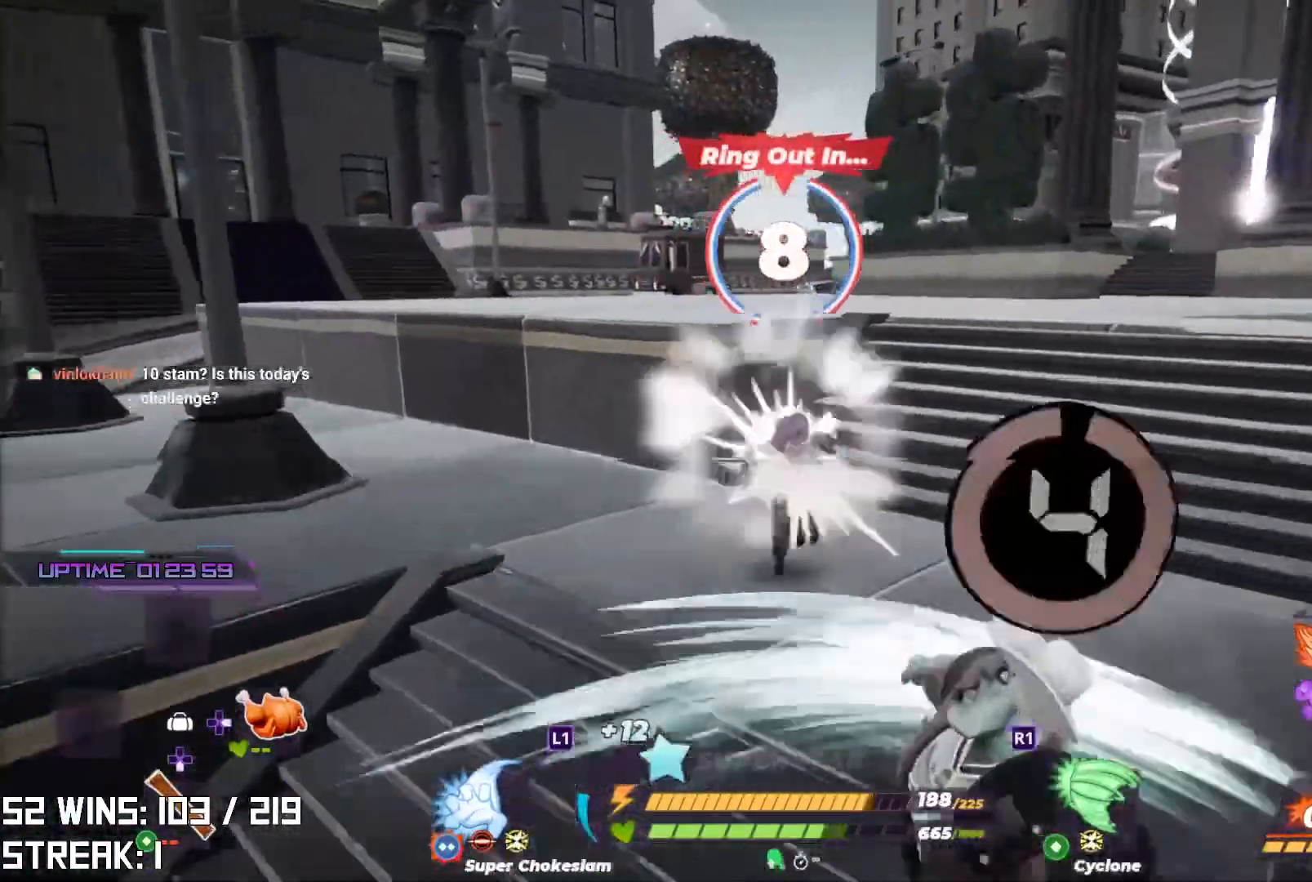
{"buttons": ["L2"], "left_stick": "up-right", "right_stick": "center", "events": []}
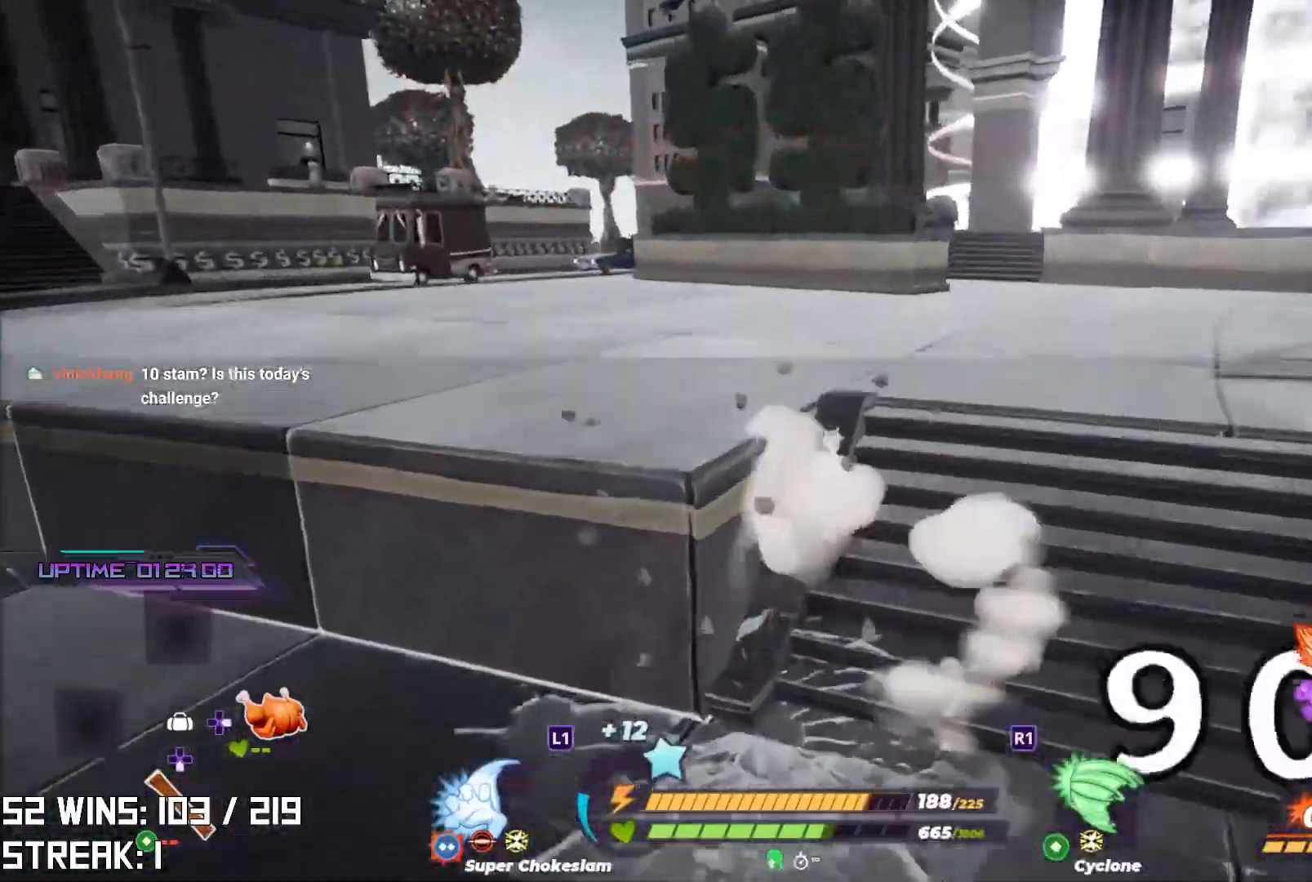
{"buttons": ["L2"], "left_stick": "up-right", "right_stick": "center", "events": [[283, "L2", "up"], [383, "L2", "down"]]}
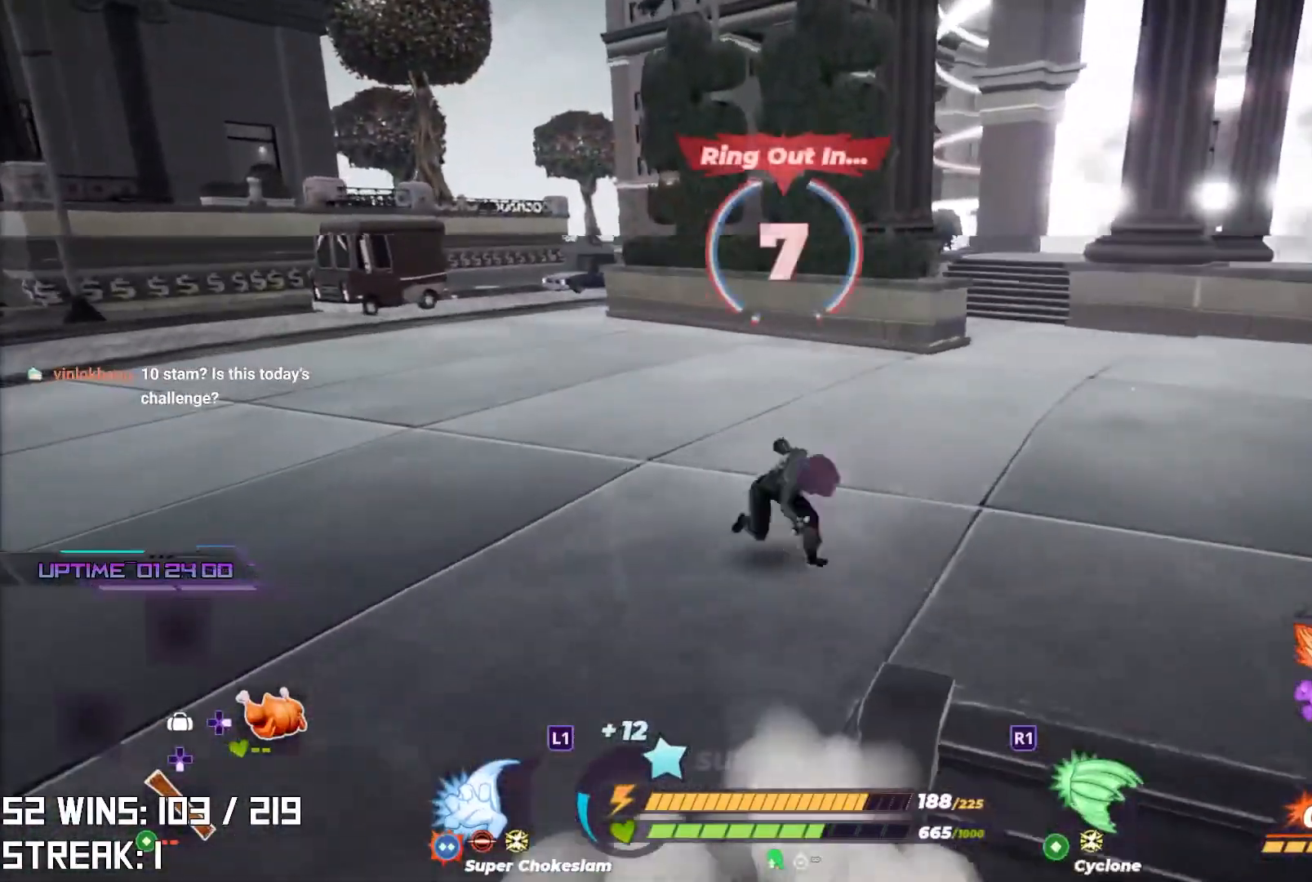
{"buttons": ["L2"], "left_stick": "up", "right_stick": "center", "events": [[300, "right_stick", "down-right"], [467, "left_stick", "up"], [467, "right_stick", "center"]]}
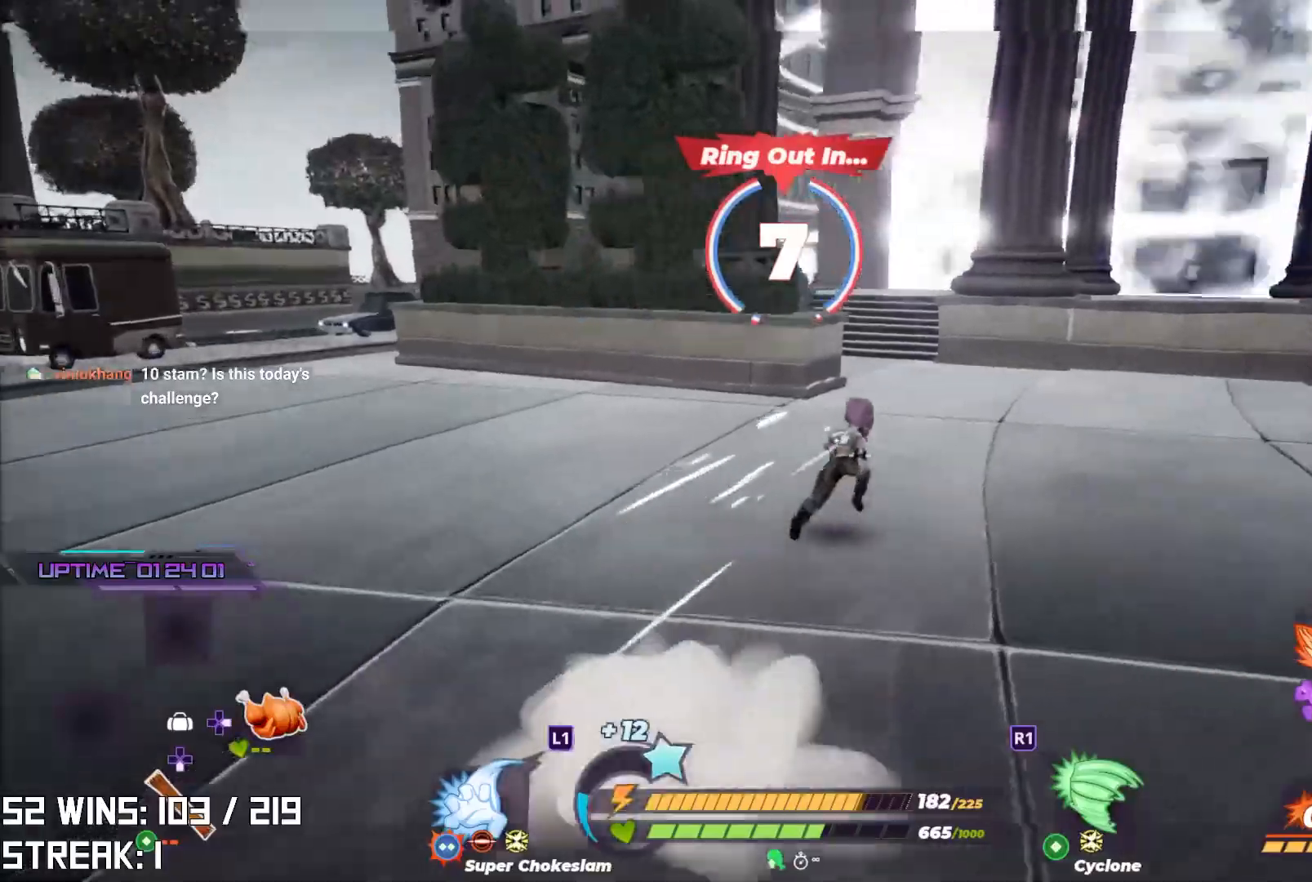
{"buttons": ["L2"], "left_stick": "up", "right_stick": "center", "events": [[100, "L1", "down"], [300, "L1", "up"]]}
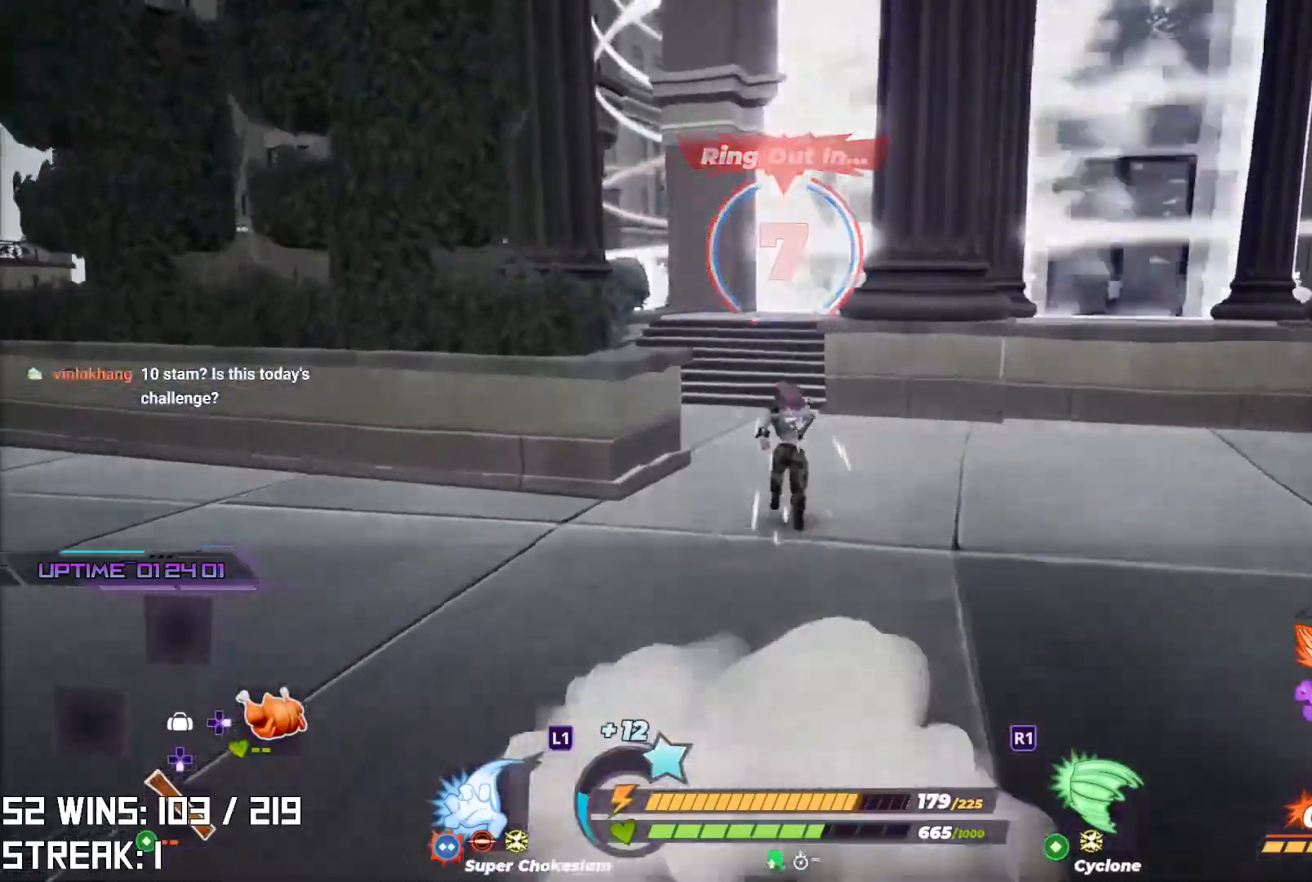
{"buttons": ["L2"], "left_stick": "up", "right_stick": "center", "events": [[250, "right_stick", "right"], [400, "right_stick", "center"]]}
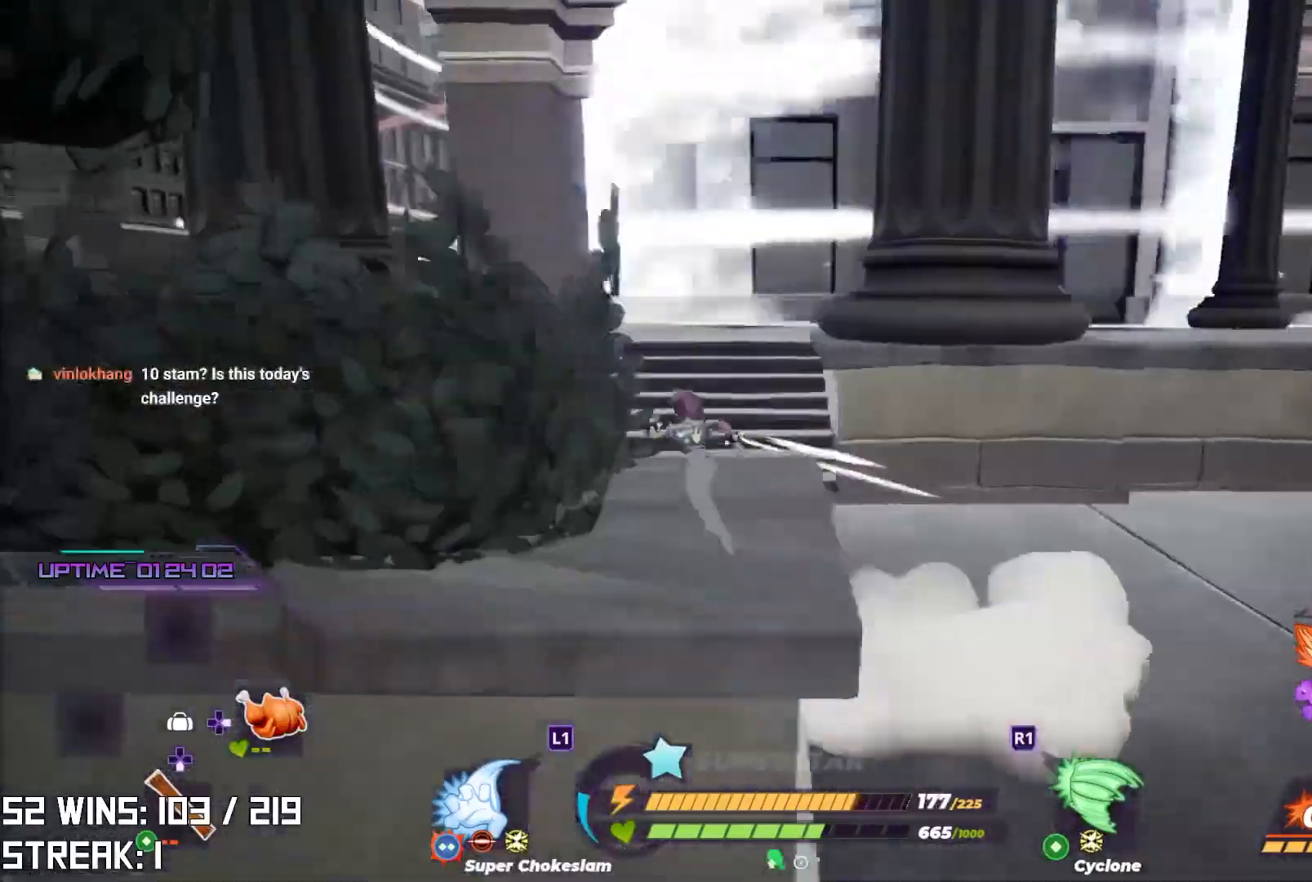
{"buttons": ["L2"], "left_stick": "up-left", "right_stick": "center", "events": [[133, "left_stick", "up-left"], [233, "L1", "down"], [467, "L1", "up"]]}
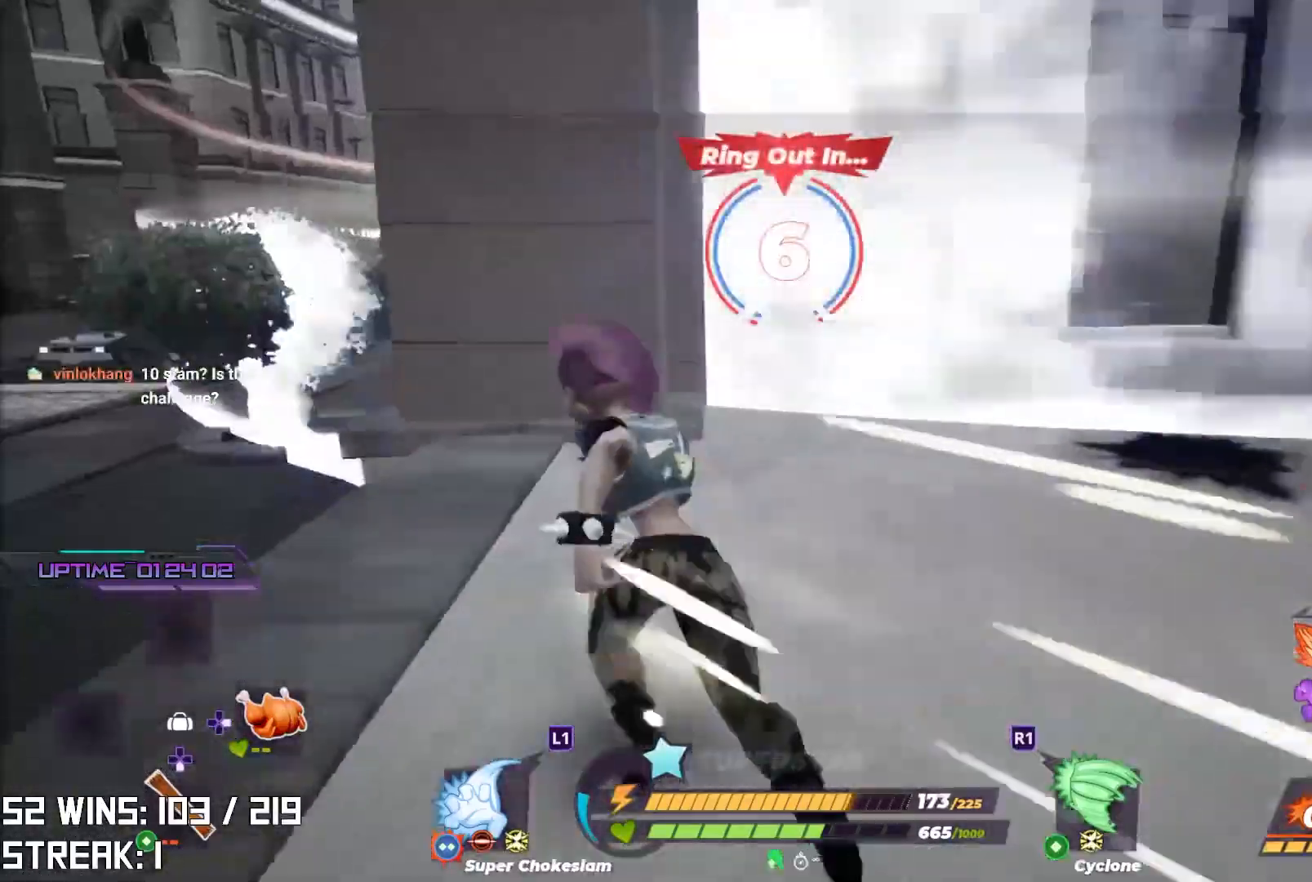
{"buttons": ["L2"], "left_stick": "up", "right_stick": "center", "events": [[150, "left_stick", "up"], [283, "L1", "down"], [350, "L1", "up"], [400, "L1", "down"], [450, "L1", "up"]]}
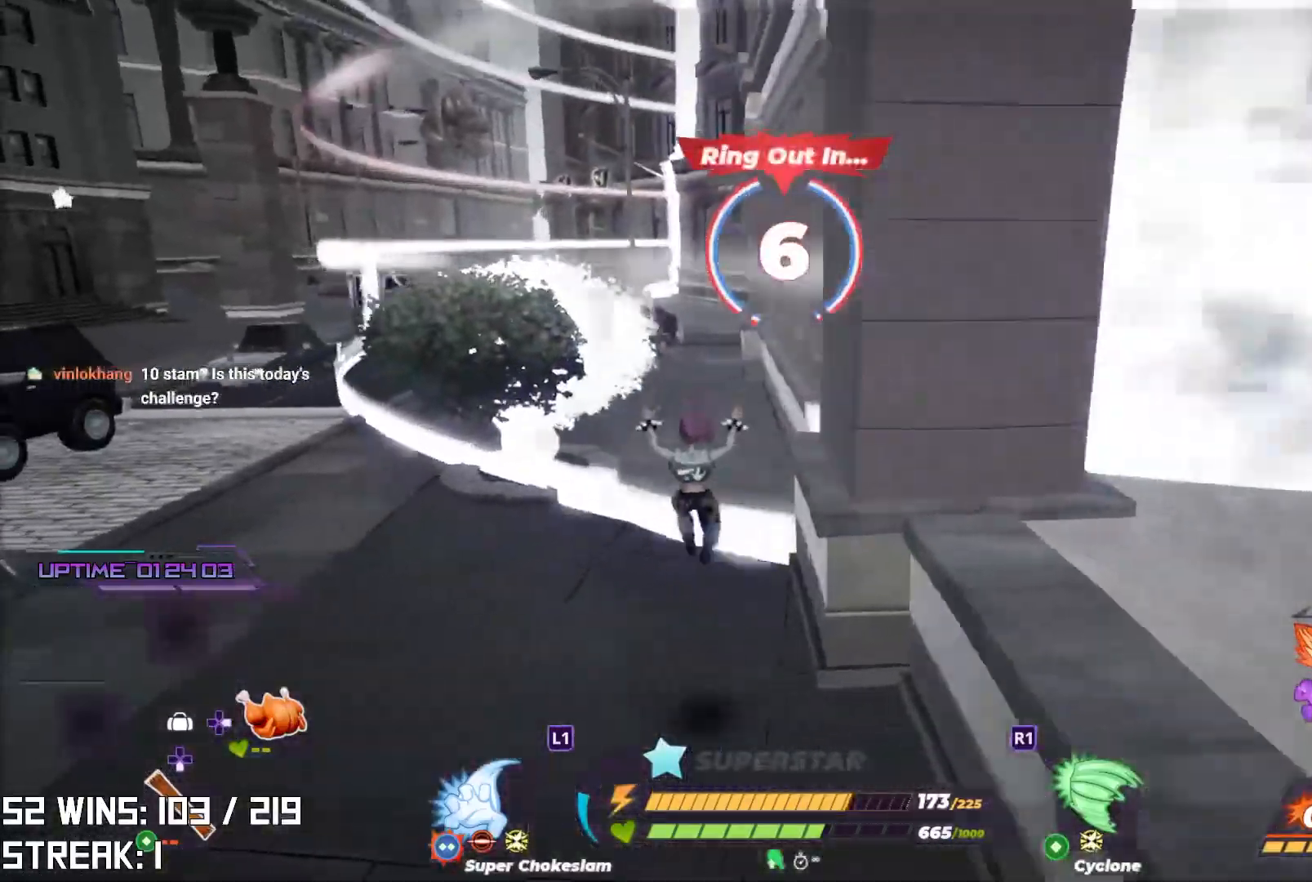
{"buttons": [], "left_stick": "up", "right_stick": "center", "events": [[150, "left_stick", "up-right"], [417, "L2", "up"], [417, "left_stick", "up"]]}
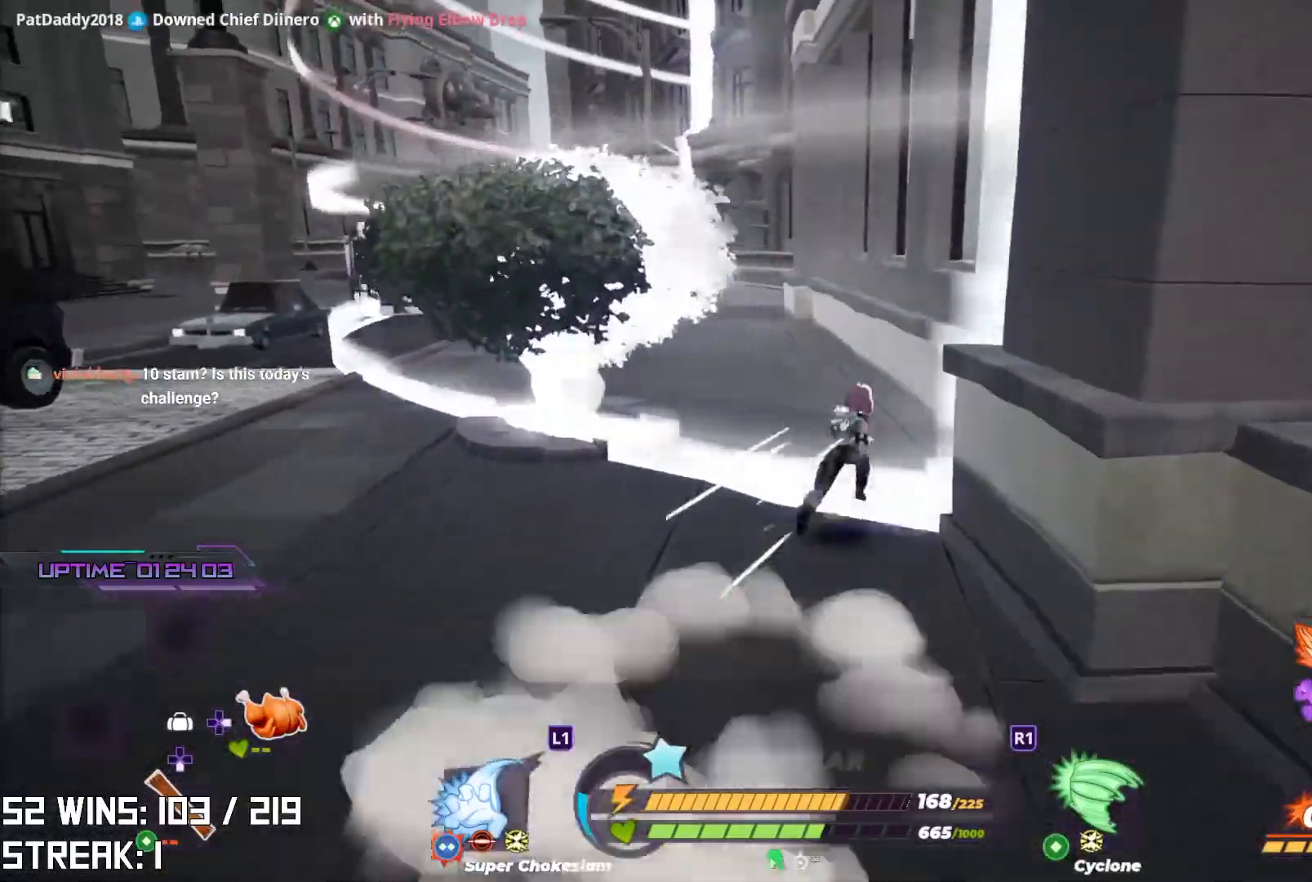
{"buttons": ["CROSS"], "left_stick": "up", "right_stick": "center", "events": [[83, "right_stick", "left"], [150, "right_stick", "up-left"], [450, "right_stick", "center"], [500, "CROSS", "down"]]}
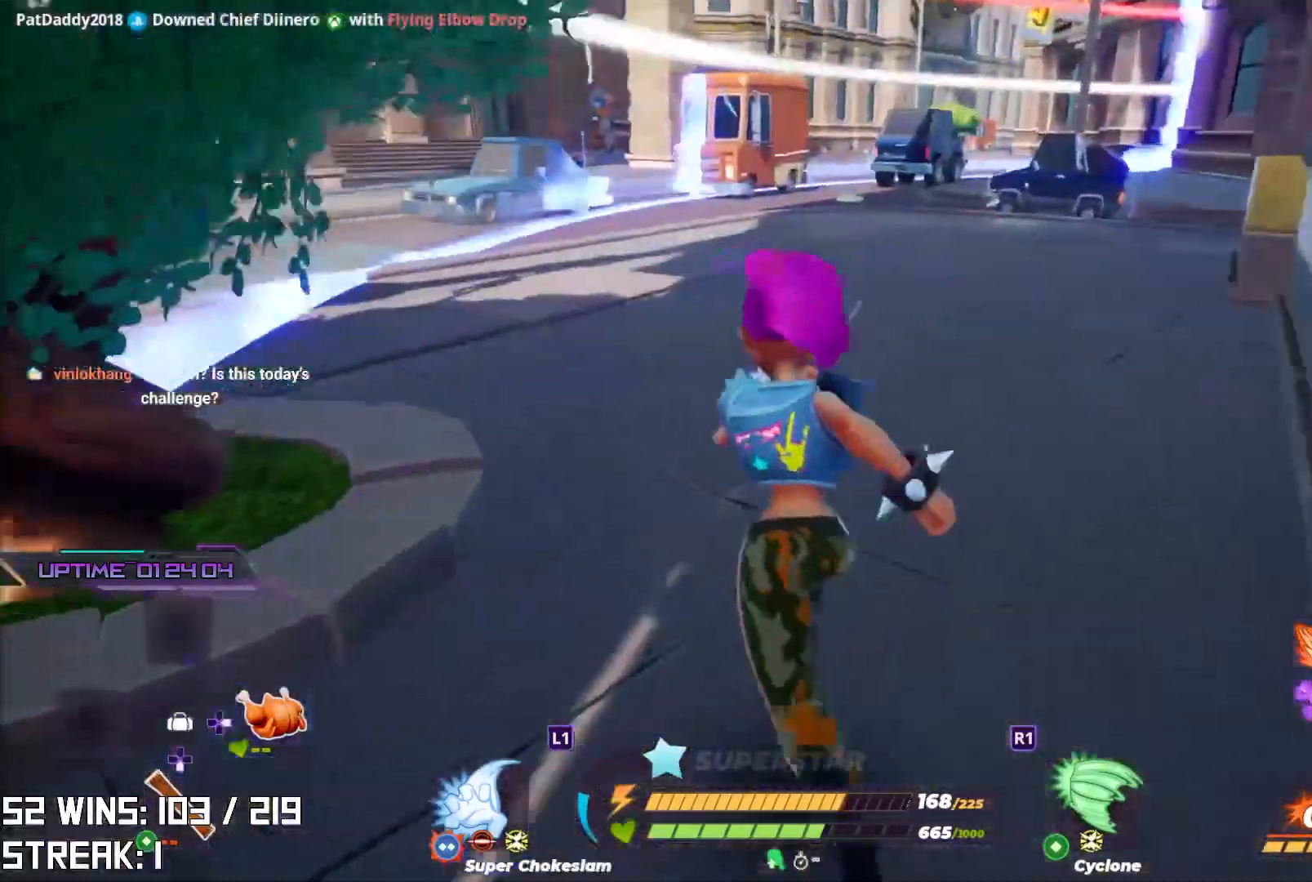
{"buttons": [], "left_stick": "up-right", "right_stick": "right", "events": [[250, "CROSS", "up"], [250, "left_stick", "up-right"], [350, "right_stick", "right"]]}
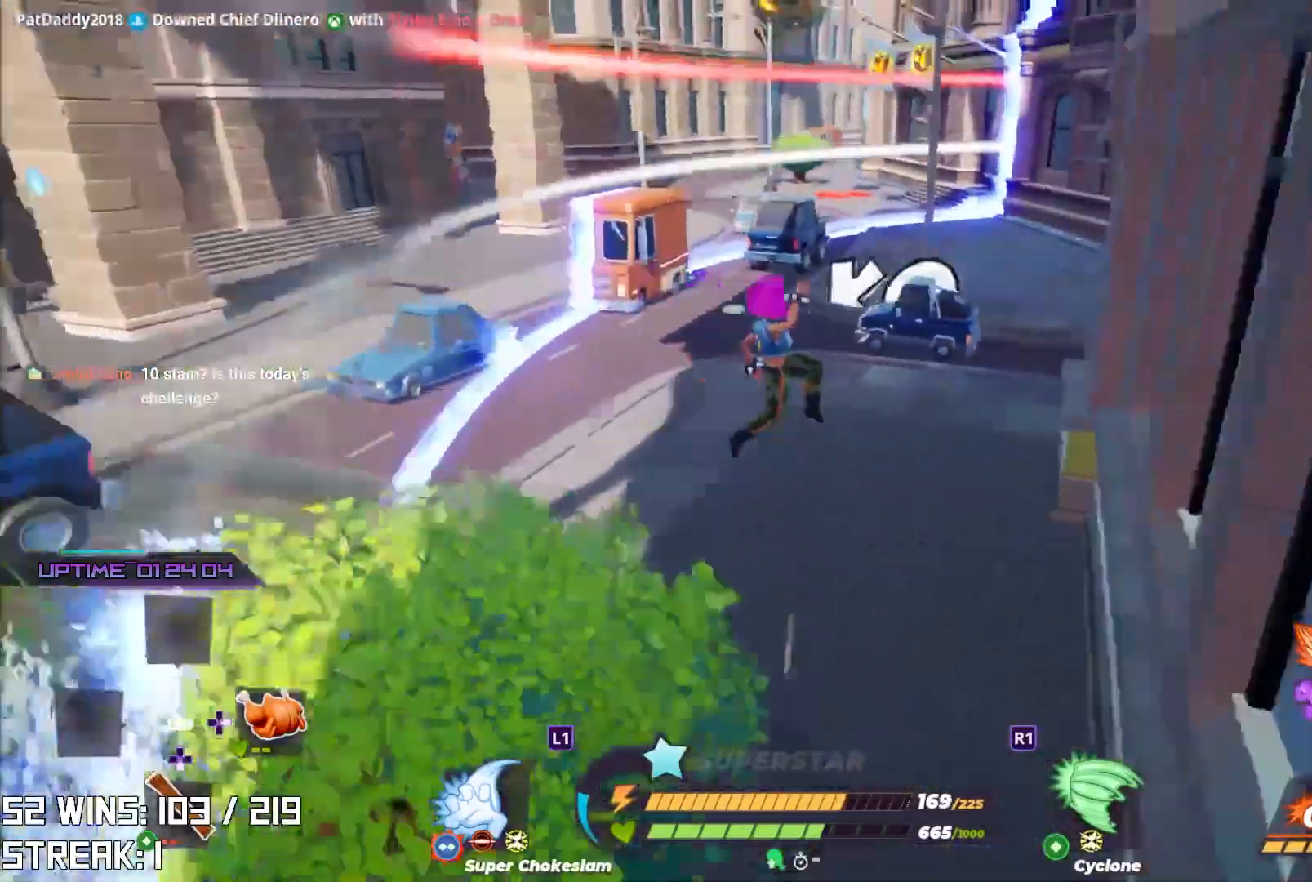
{"buttons": [], "left_stick": "up", "right_stick": "center", "events": [[100, "left_stick", "up"], [100, "right_stick", "center"]]}
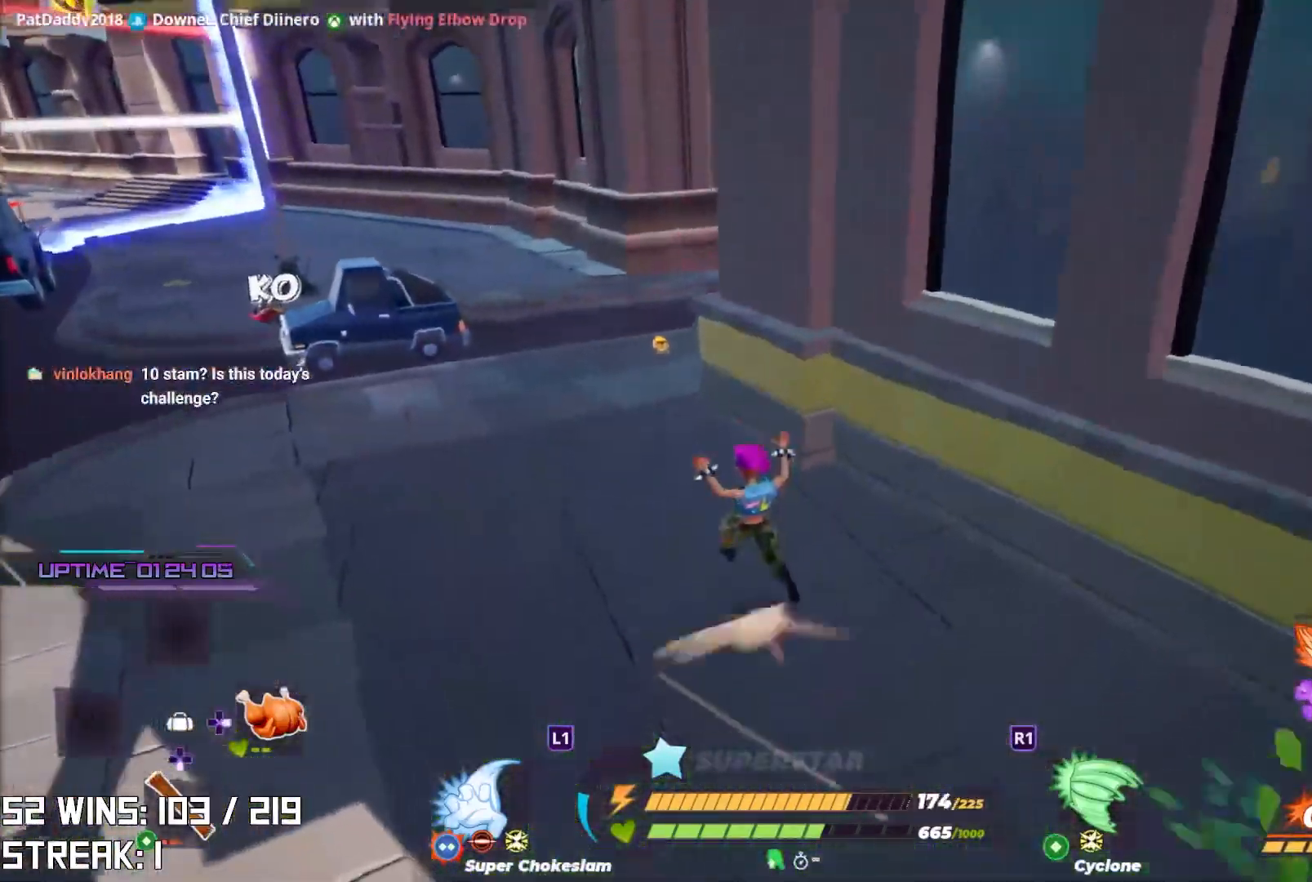
{"buttons": [], "left_stick": "up", "right_stick": "center", "events": [[83, "CROSS", "down"], [267, "right_stick", "down-right"], [333, "CROSS", "up"], [350, "right_stick", "center"]]}
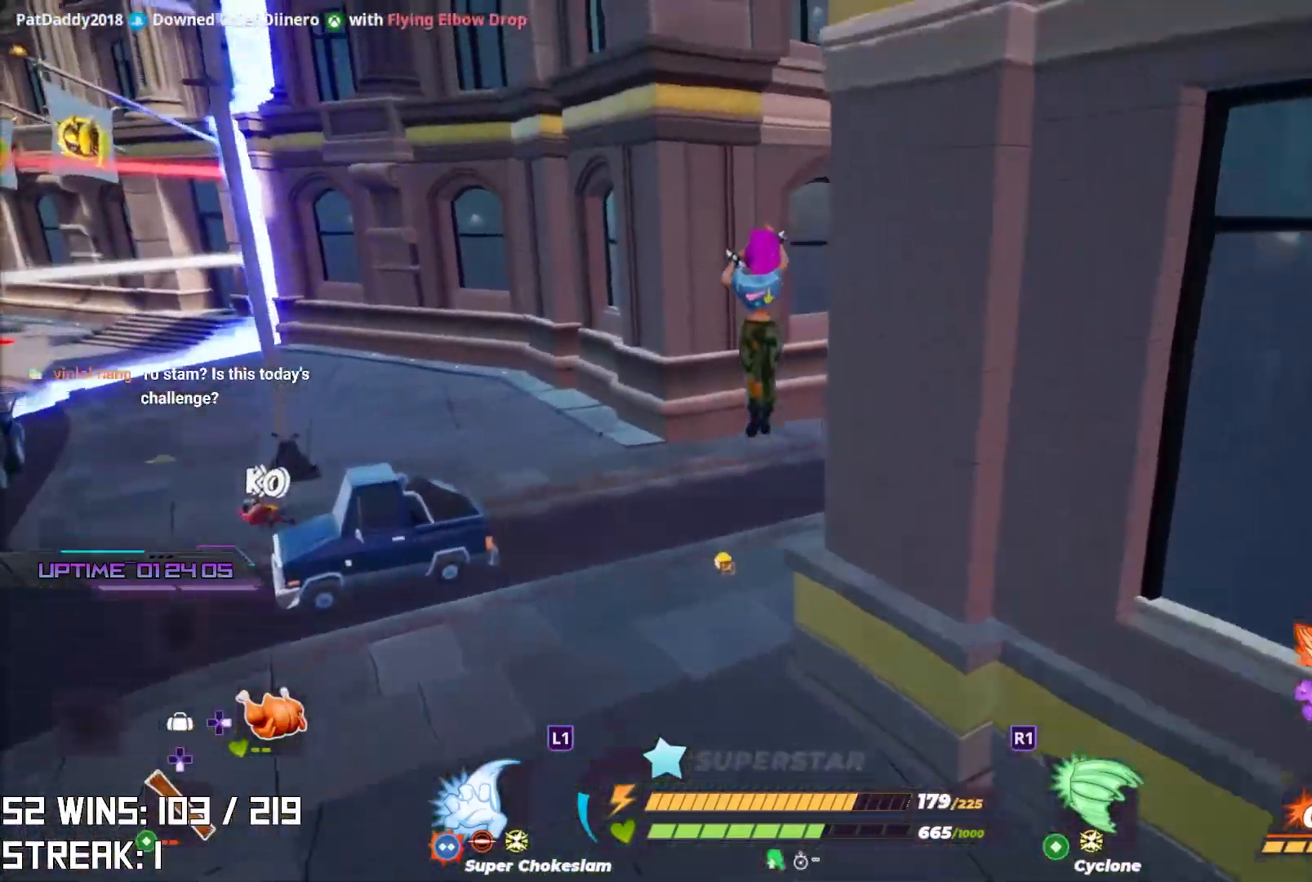
{"buttons": [], "left_stick": "down-right", "right_stick": "center", "events": [[50, "right_stick", "right"], [133, "left_stick", "center"], [183, "right_stick", "center"], [400, "left_stick", "down"], [483, "left_stick", "down-right"]]}
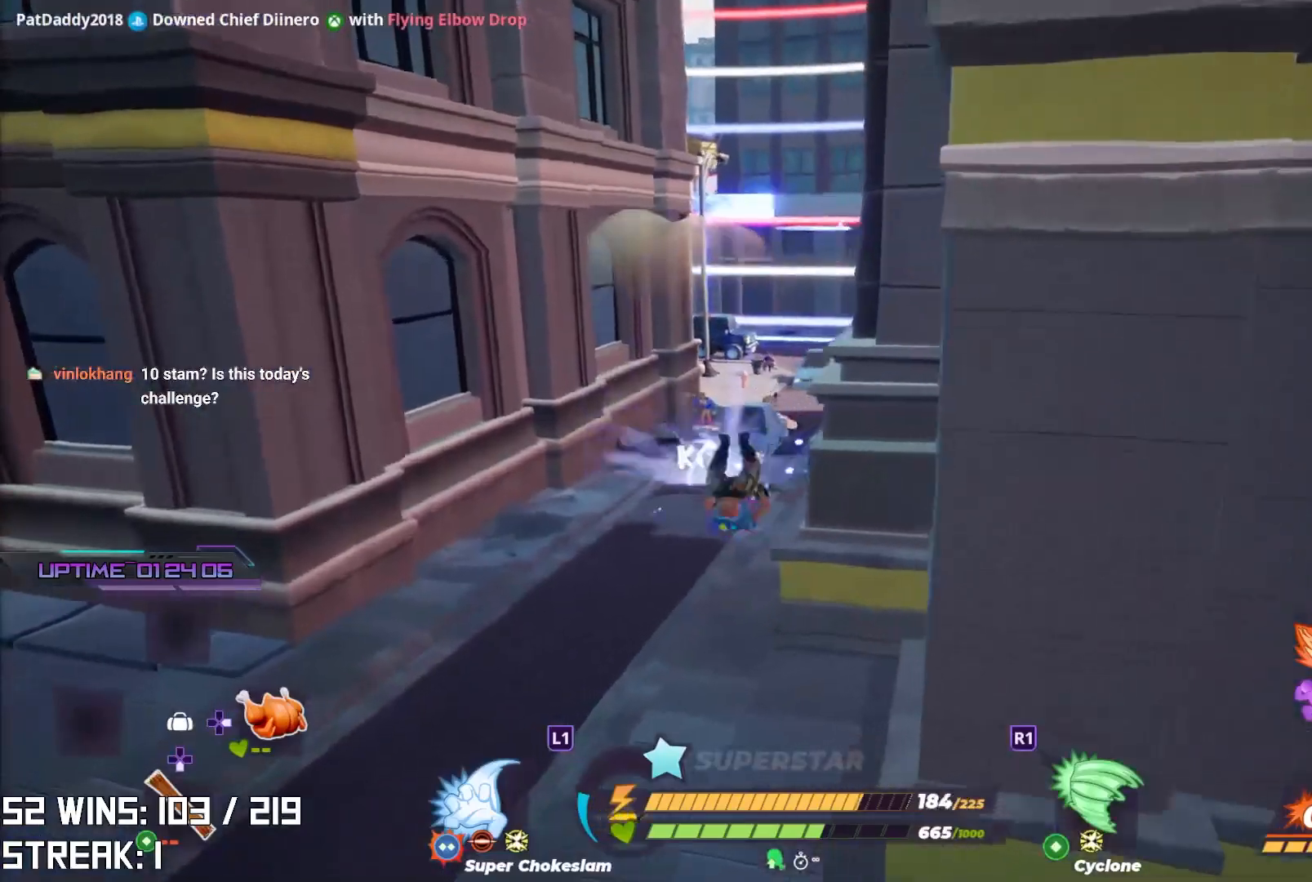
{"buttons": [], "left_stick": "down-right", "right_stick": "up-right", "events": [[317, "CIRCLE", "down"], [433, "CIRCLE", "up"], [500, "right_stick", "up-right"]]}
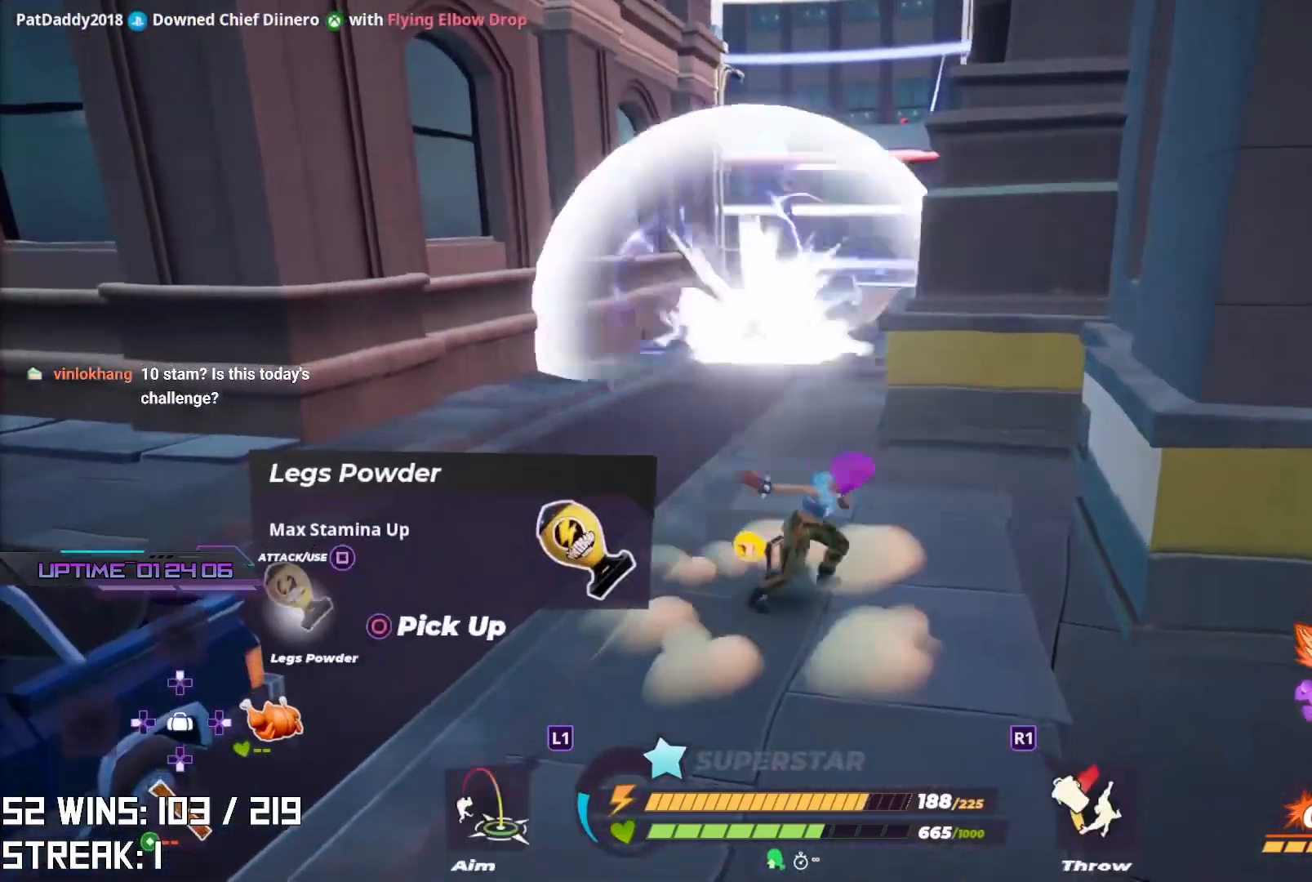
{"buttons": [], "left_stick": "up-right", "right_stick": "center", "events": [[117, "right_stick", "center"], [267, "left_stick", "right"], [300, "SQUARE", "down"], [367, "left_stick", "up-right"], [417, "SQUARE", "up"]]}
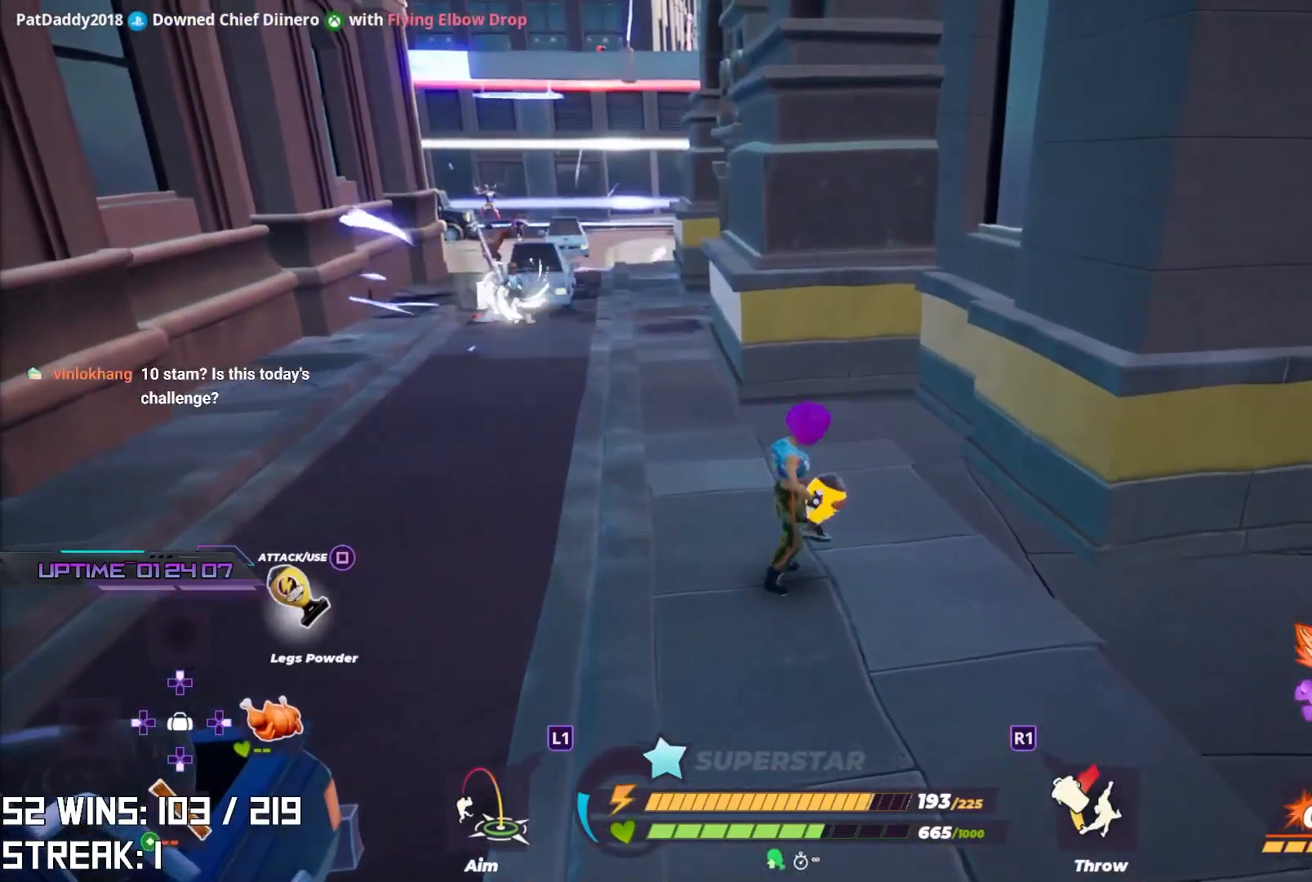
{"buttons": [], "left_stick": "right", "right_stick": "center", "events": [[17, "left_stick", "right"], [133, "left_stick", "down-right"], [450, "left_stick", "right"]]}
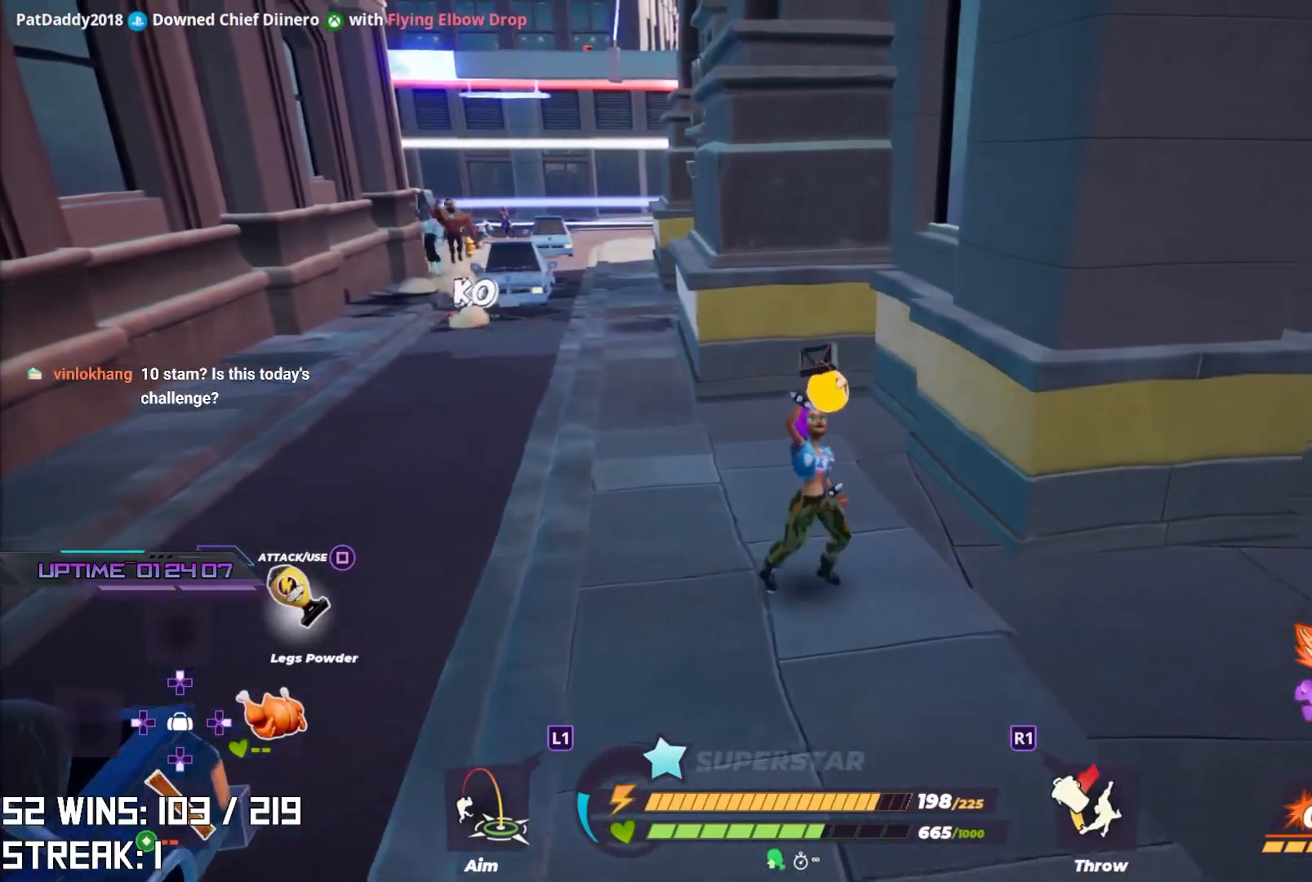
{"buttons": [], "left_stick": "right", "right_stick": "center", "events": []}
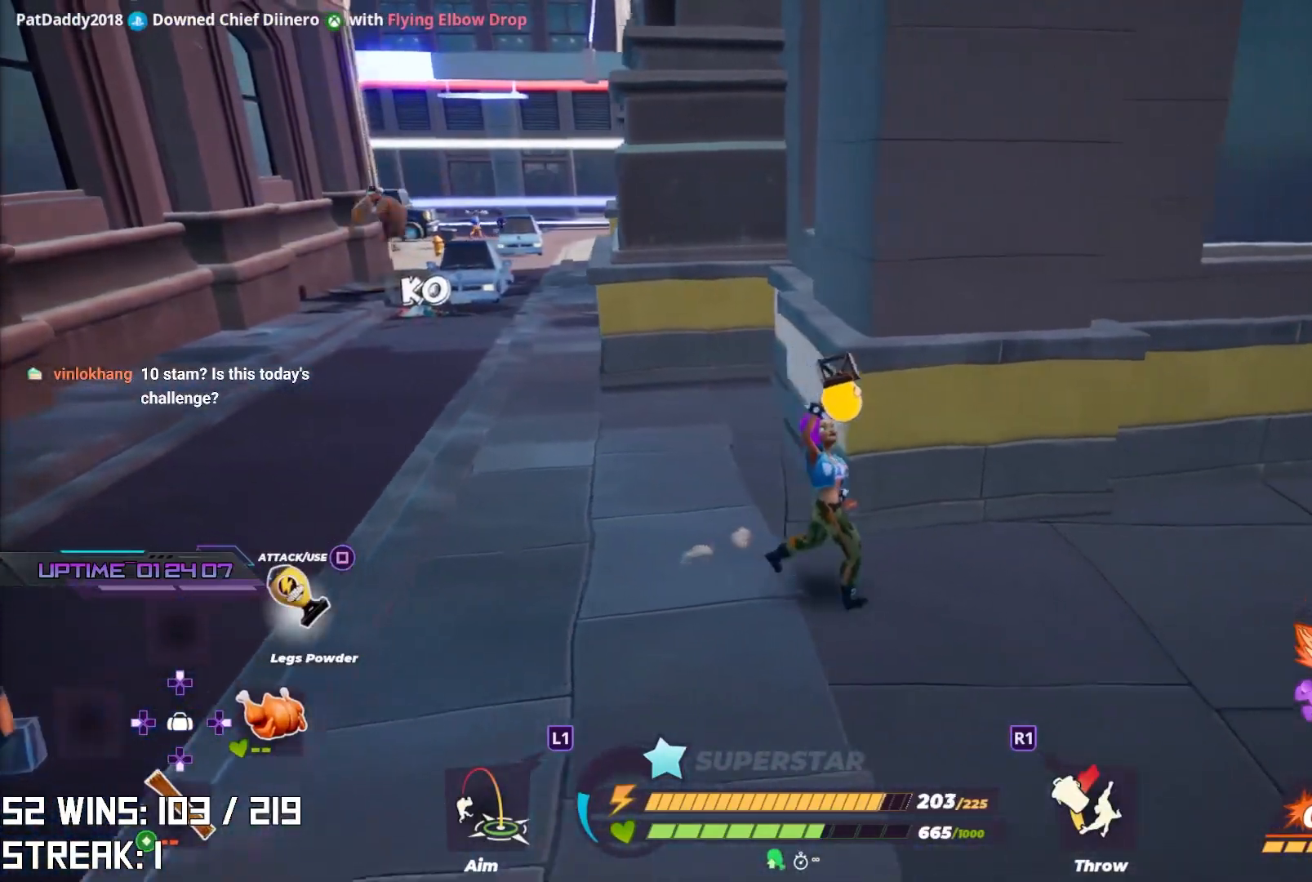
{"buttons": [], "left_stick": "right", "right_stick": "center", "events": []}